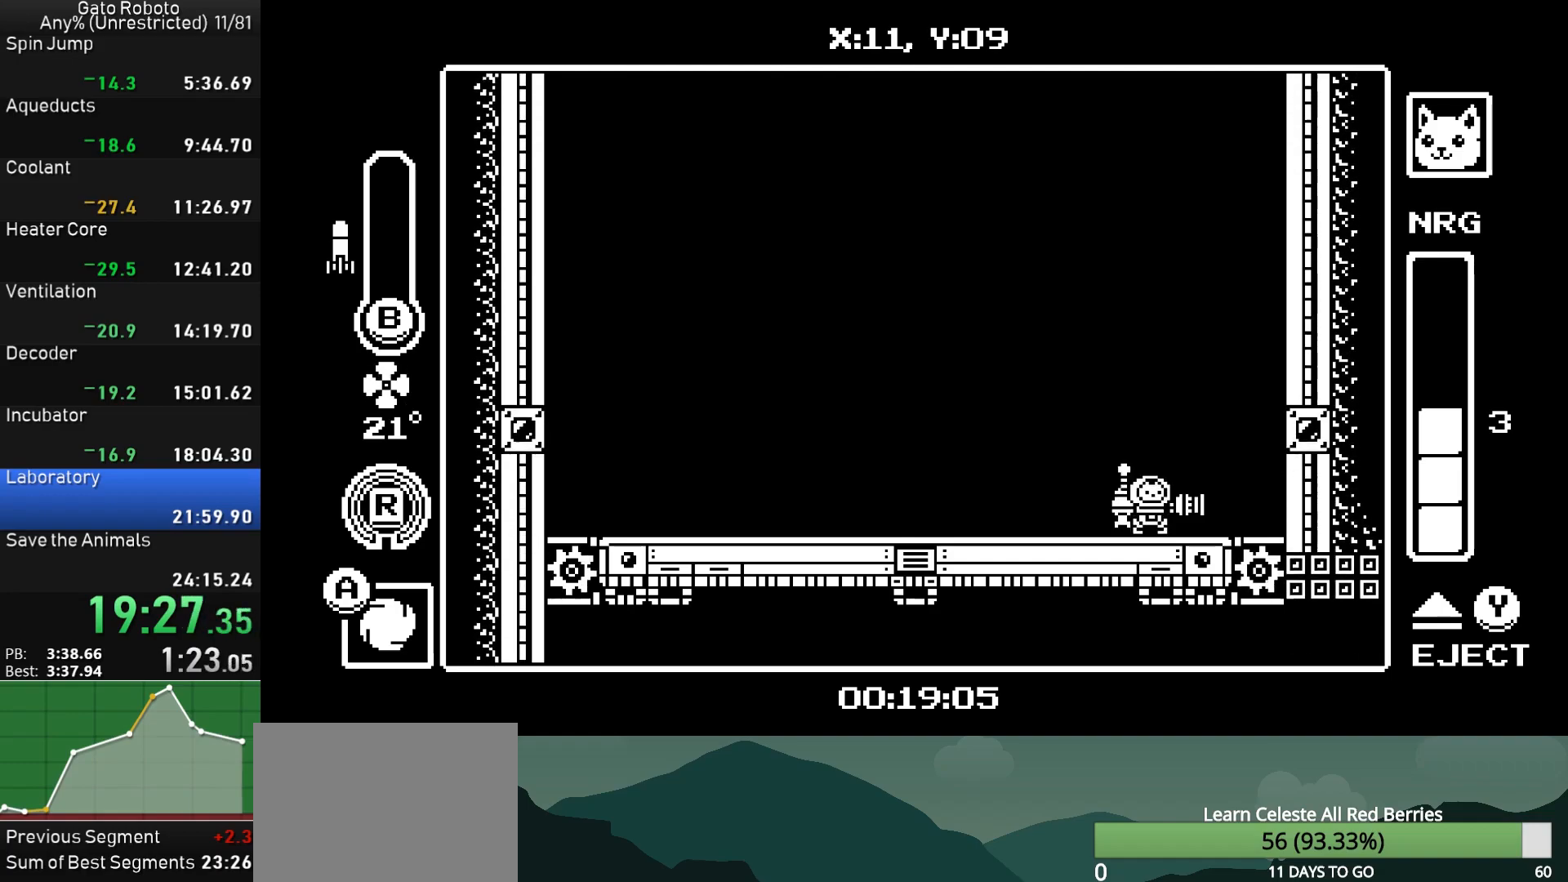
Gameplay with a controller (PlayStation layout); each line is a JSON object with the inputs held at the frame after it. "button_events" lists button changes between this image and that frame as [ms after this image, input, new state], when the widget could be followed in between (sticks are given only as held states). Not read: L3 R3 left_stick right_stick.
{"buttons": ["DPAD_RIGHT"], "button_events": [[67, "DPAD_RIGHT", "down"], [217, "DPAD_RIGHT", "up"], [367, "DPAD_RIGHT", "down"]]}
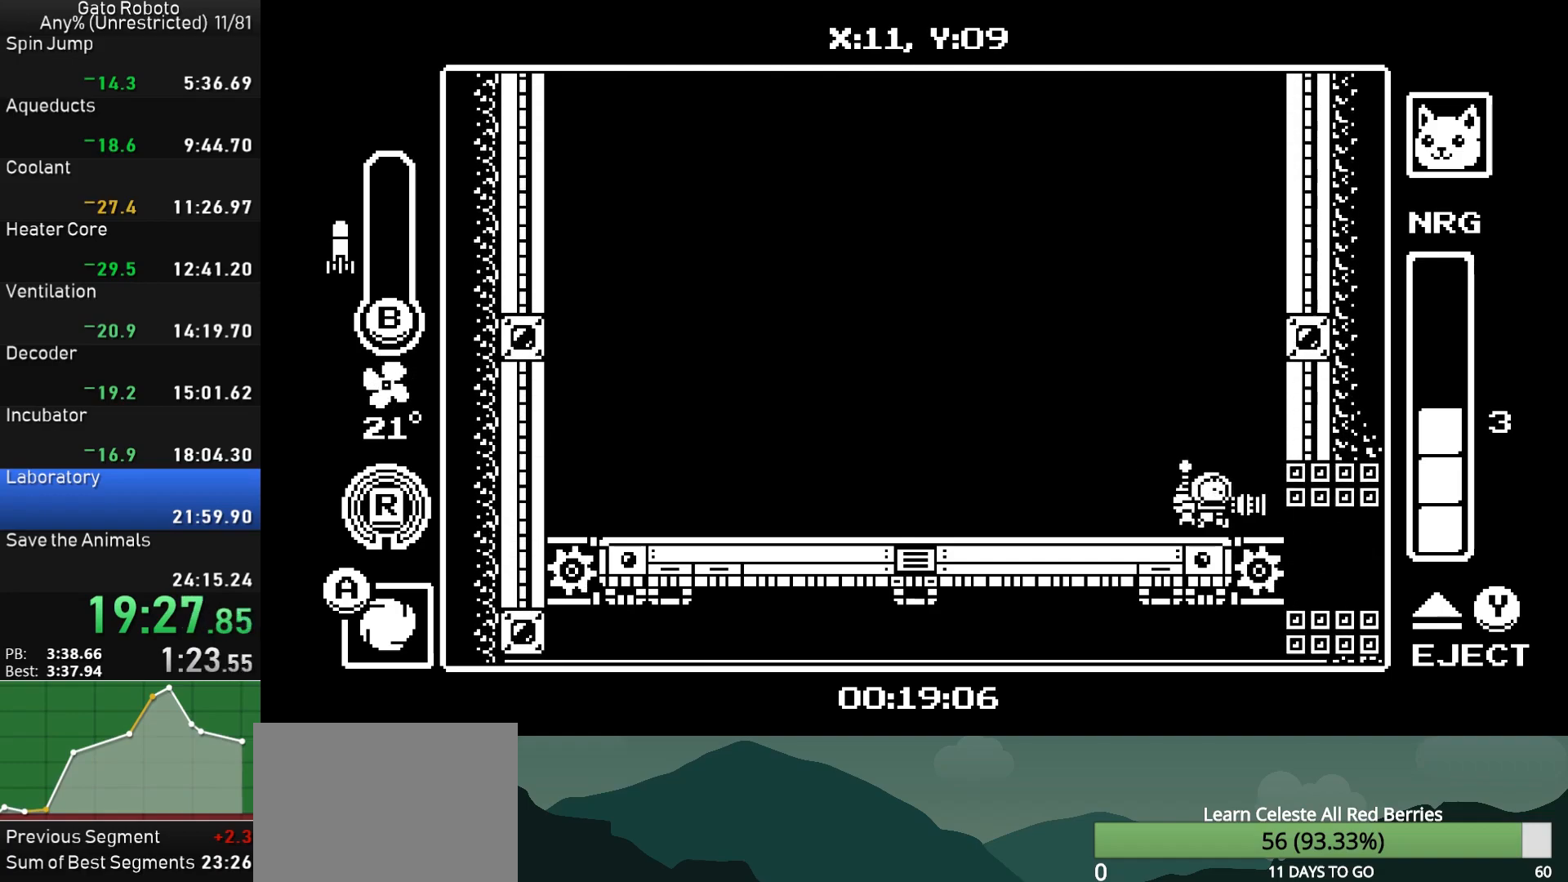
{"buttons": ["R1", "DPAD_RIGHT"], "button_events": [[150, "R1", "down"], [267, "R1", "up"], [317, "R1", "down"], [417, "R1", "up"], [483, "R1", "down"]]}
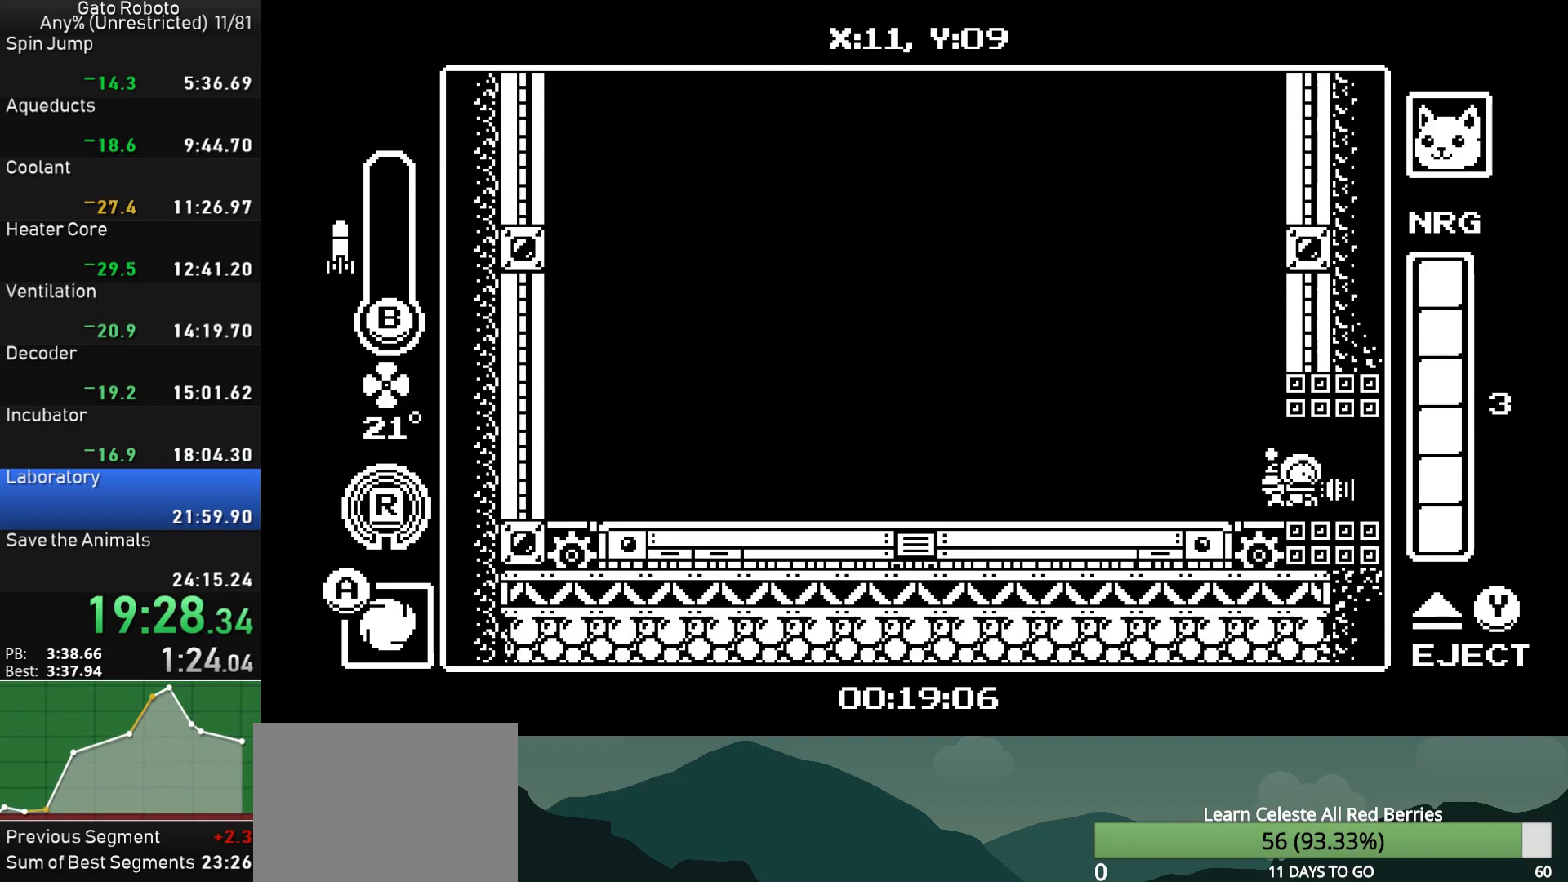
{"buttons": ["R1", "DPAD_RIGHT"], "button_events": [[83, "R1", "up"], [167, "R1", "down"], [250, "R1", "up"], [317, "R1", "down"], [400, "R1", "up"], [483, "R1", "down"]]}
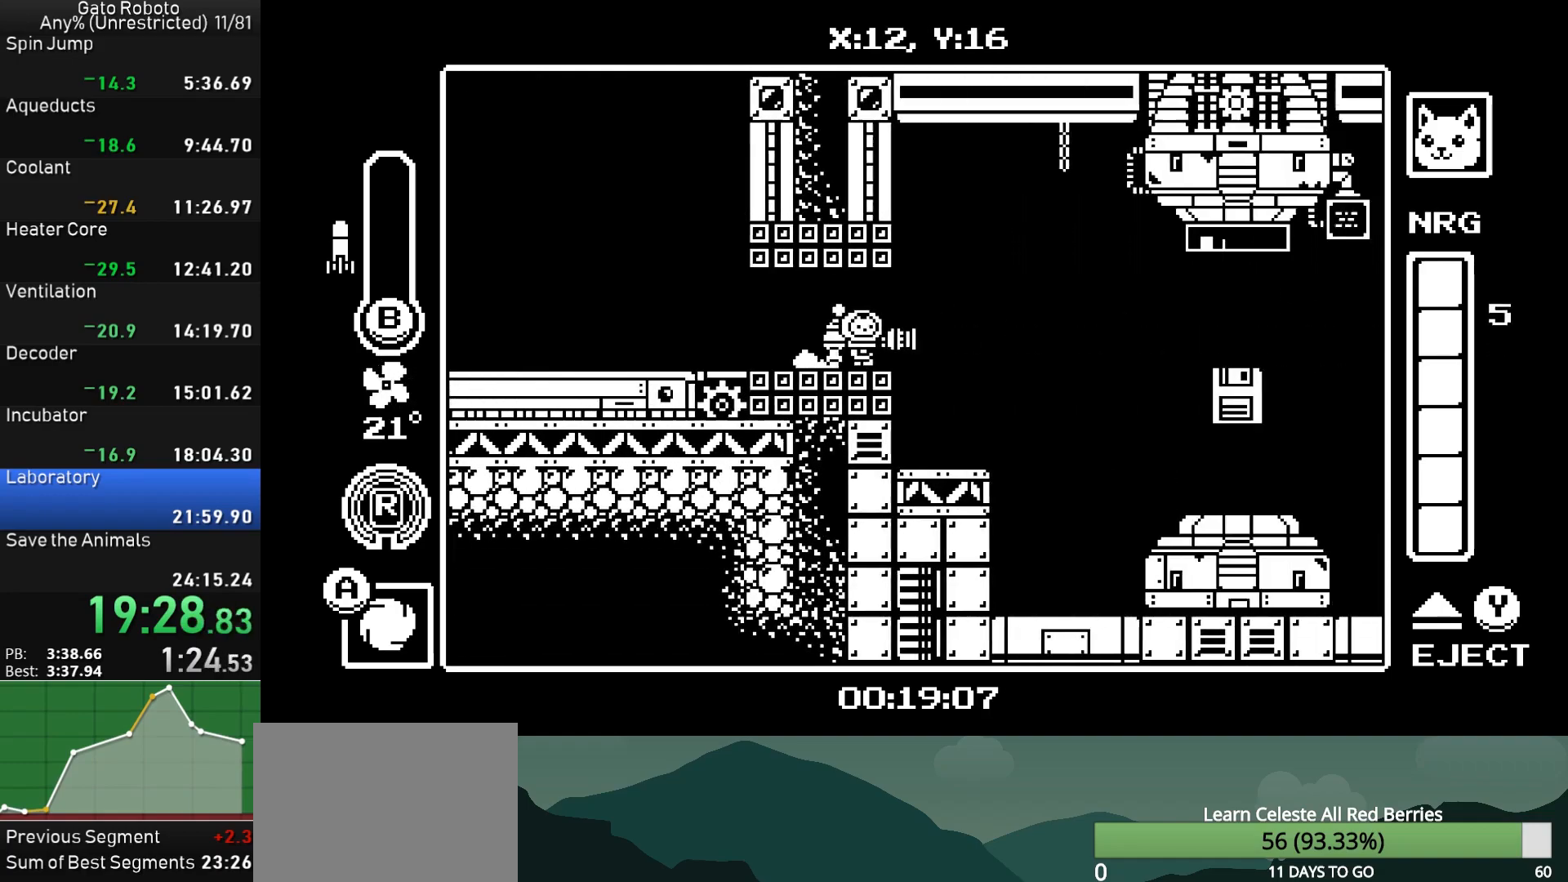
{"buttons": [], "button_events": [[67, "R1", "up"], [150, "R1", "down"], [250, "R1", "up"], [500, "DPAD_RIGHT", "up"]]}
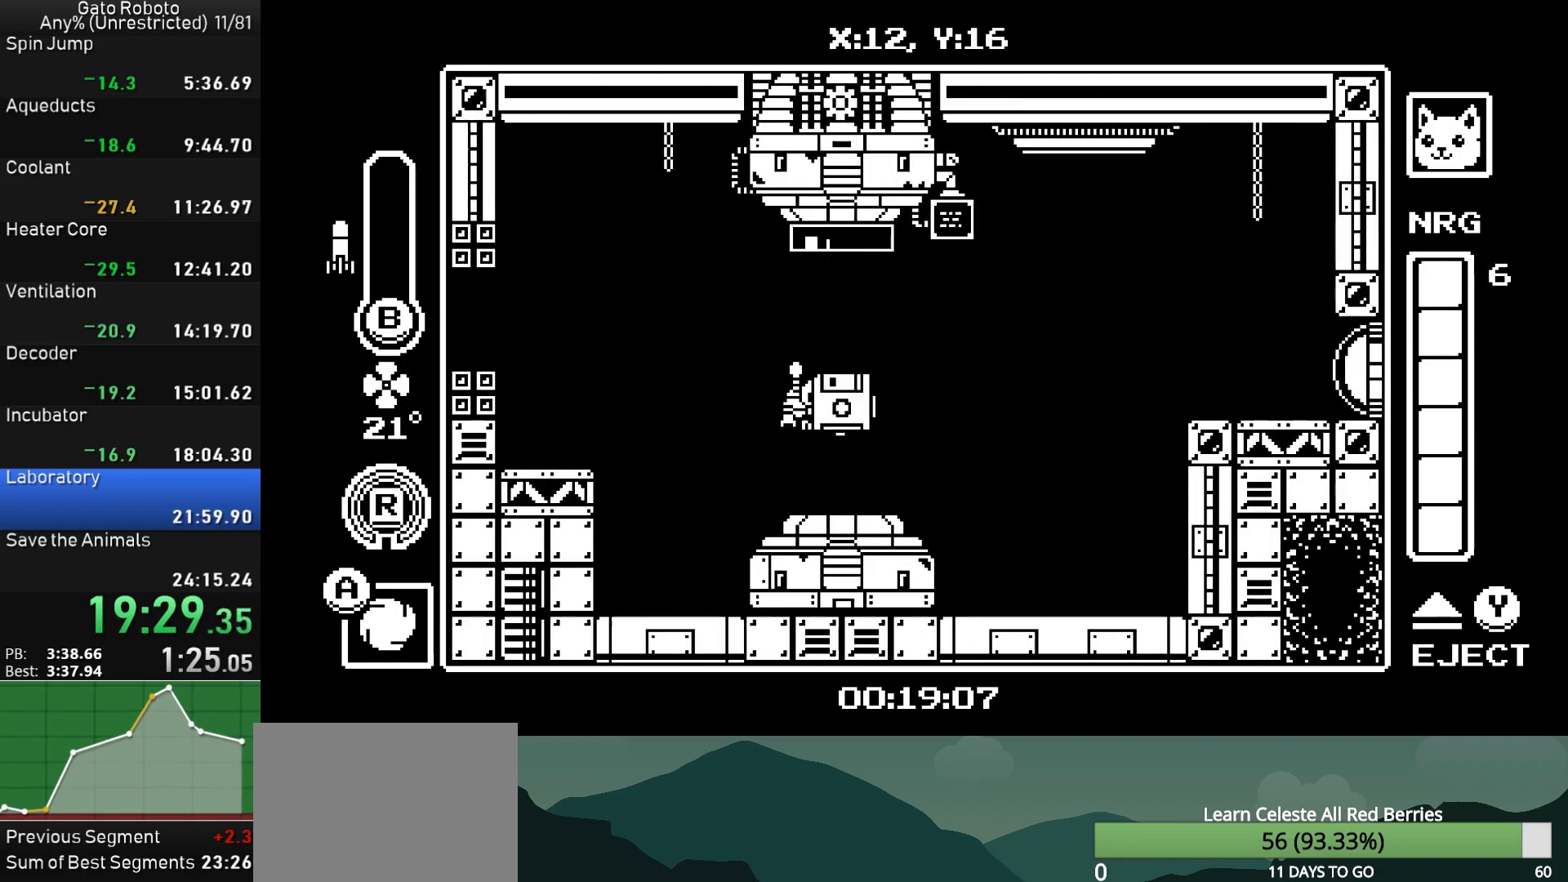
{"buttons": ["DPAD_DOWN"], "button_events": [[200, "TRIANGLE", "down"], [250, "DPAD_DOWN", "down"], [300, "TRIANGLE", "up"]]}
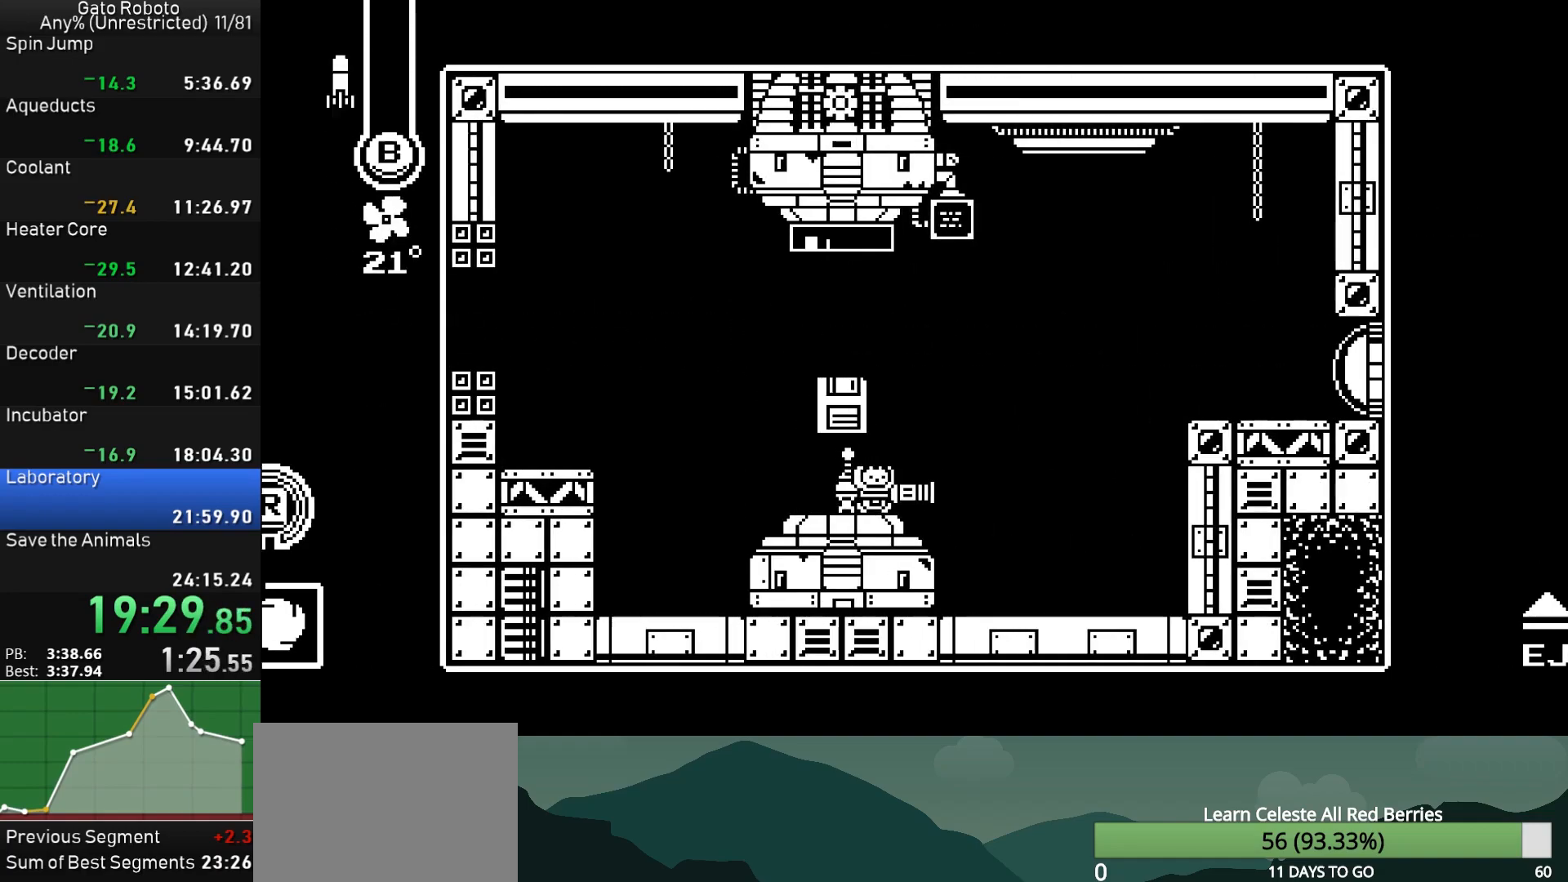
{"buttons": ["DPAD_DOWN"], "button_events": []}
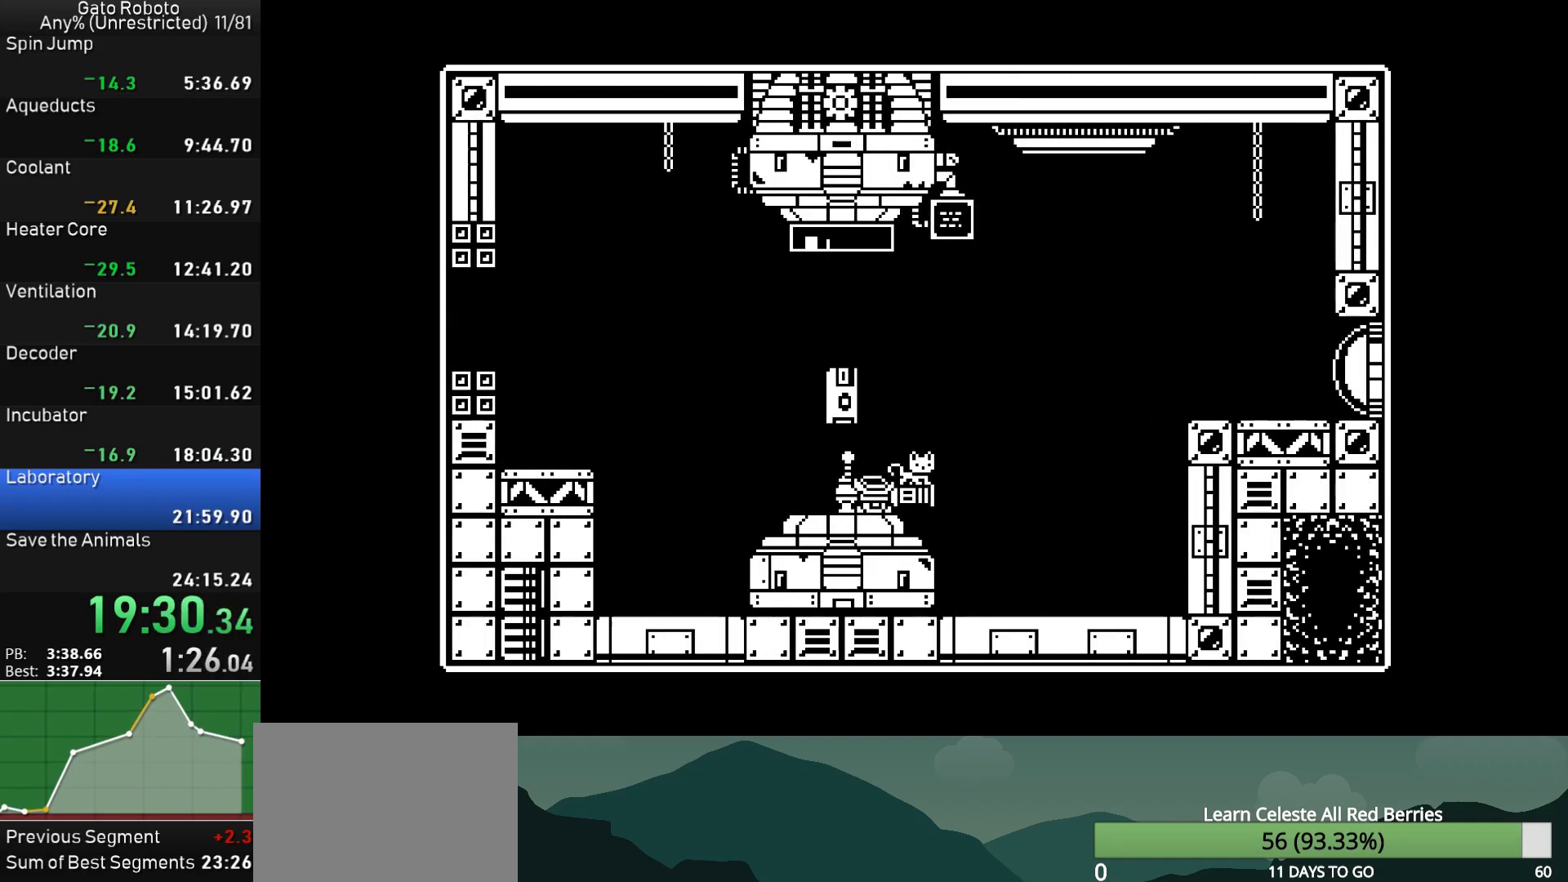
{"buttons": ["DPAD_LEFT"], "button_events": [[350, "DPAD_LEFT", "down"], [483, "DPAD_DOWN", "up"]]}
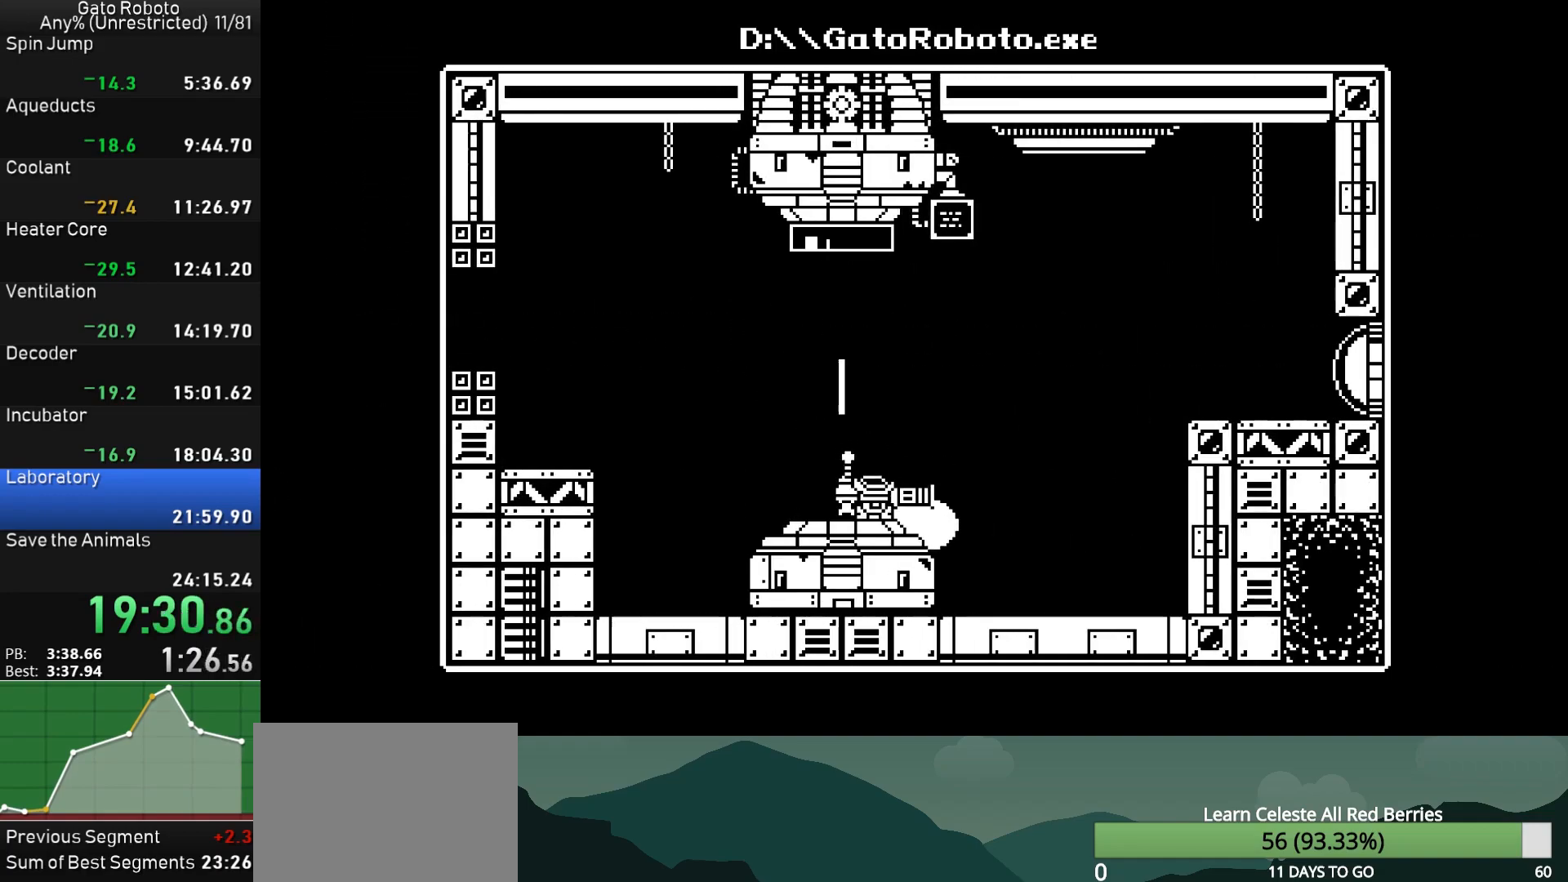
{"buttons": [], "button_events": [[17, "DPAD_LEFT", "up"]]}
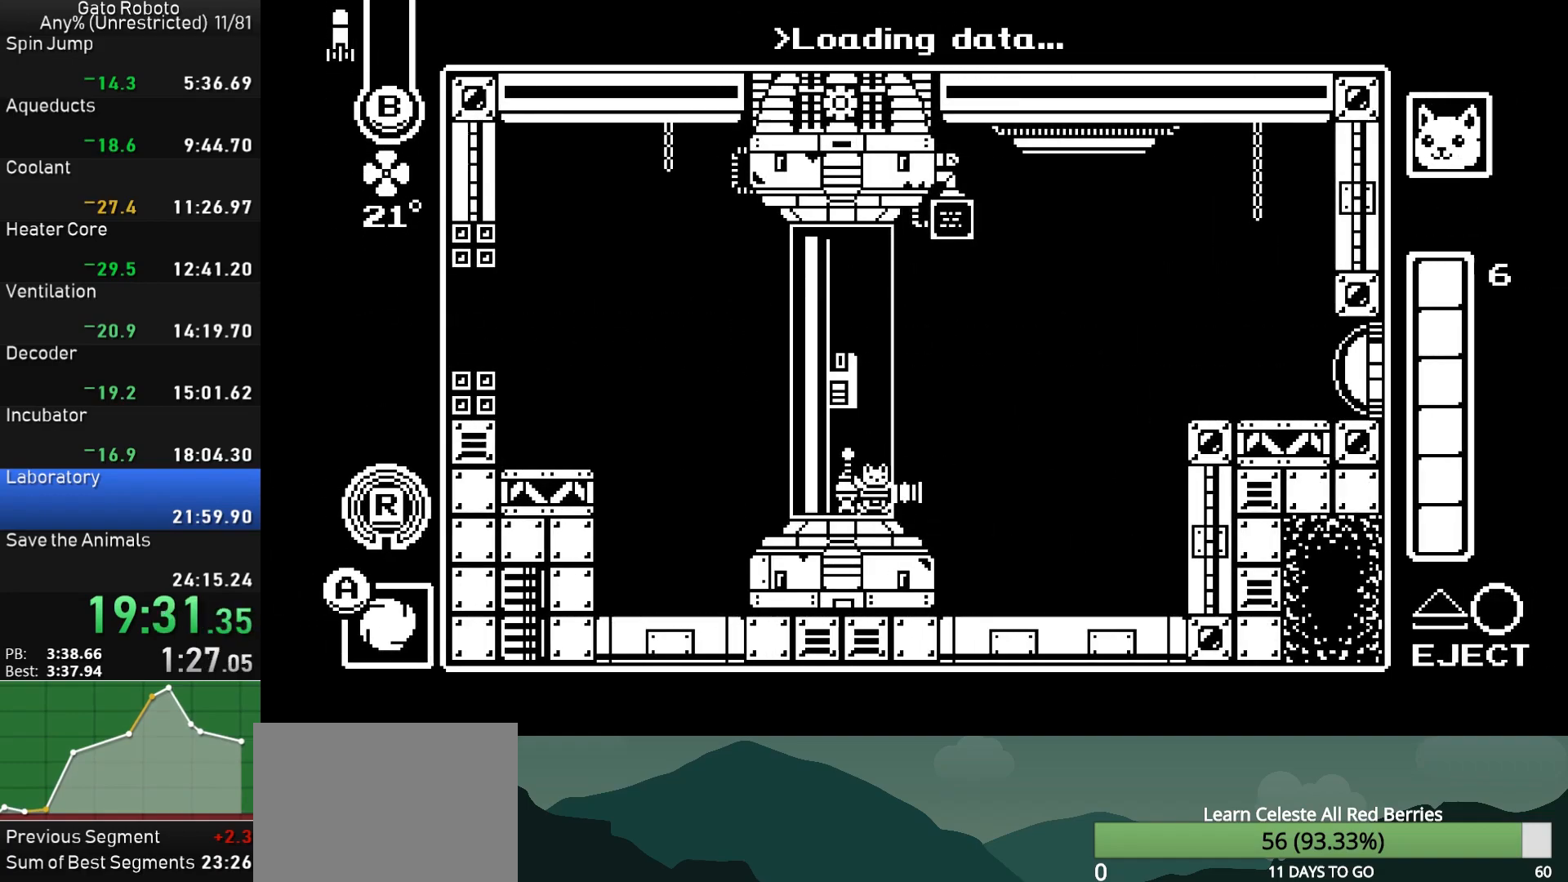
{"buttons": [], "button_events": []}
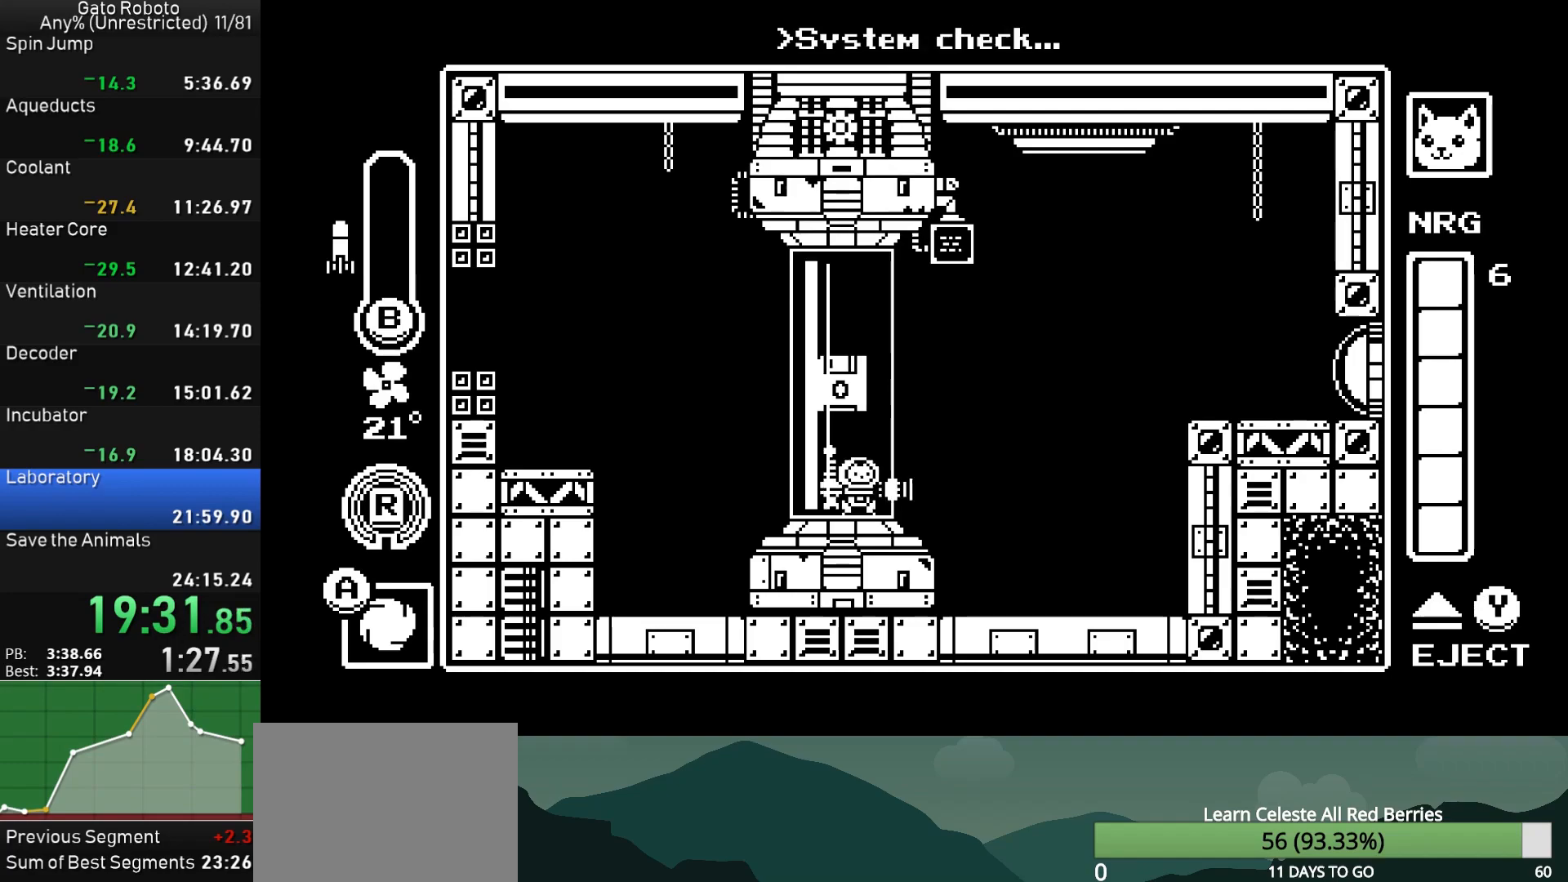
{"buttons": ["DPAD_RIGHT"], "button_events": [[350, "TRIANGLE", "down"], [400, "DPAD_RIGHT", "down"], [483, "TRIANGLE", "up"]]}
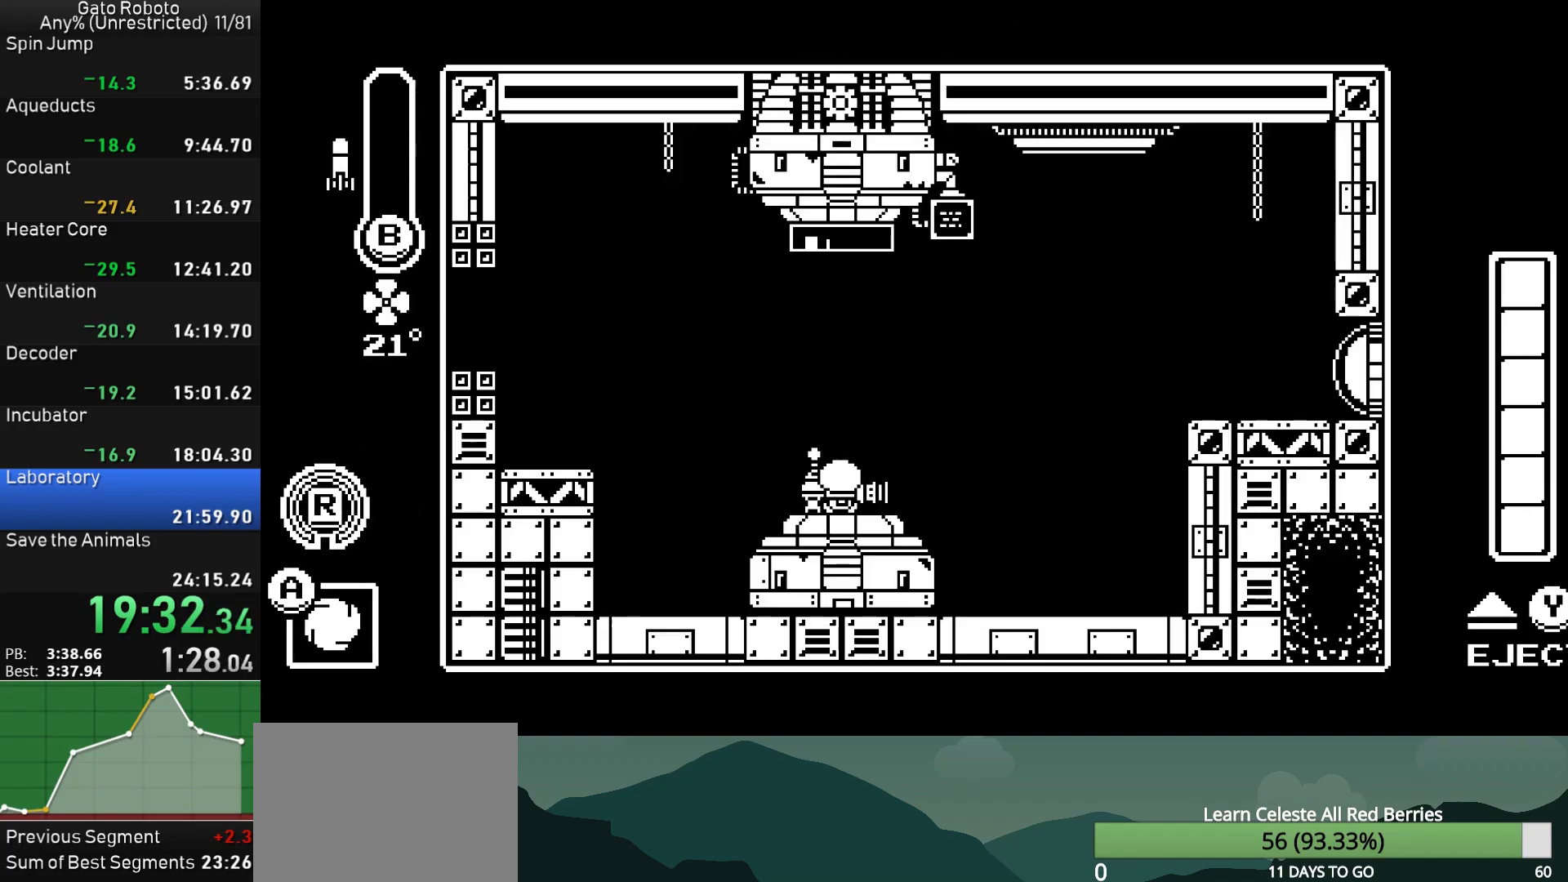
{"buttons": ["DPAD_DOWN"], "button_events": [[167, "DPAD_RIGHT", "up"], [300, "DPAD_DOWN", "down"]]}
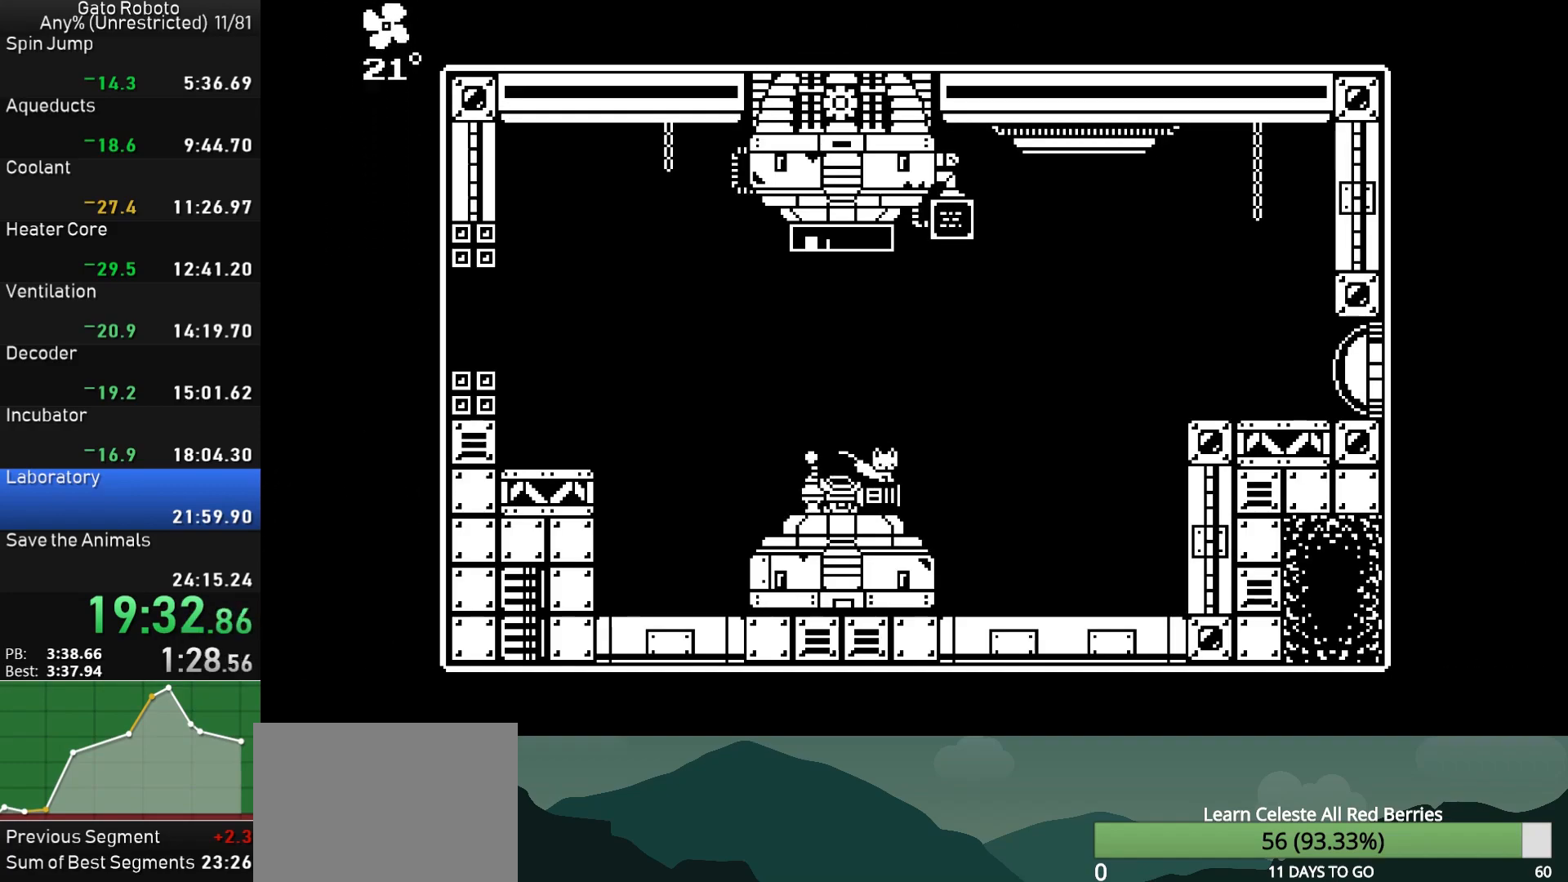
{"buttons": ["DPAD_DOWN"], "button_events": [[400, "CROSS", "down"], [450, "CROSS", "up"]]}
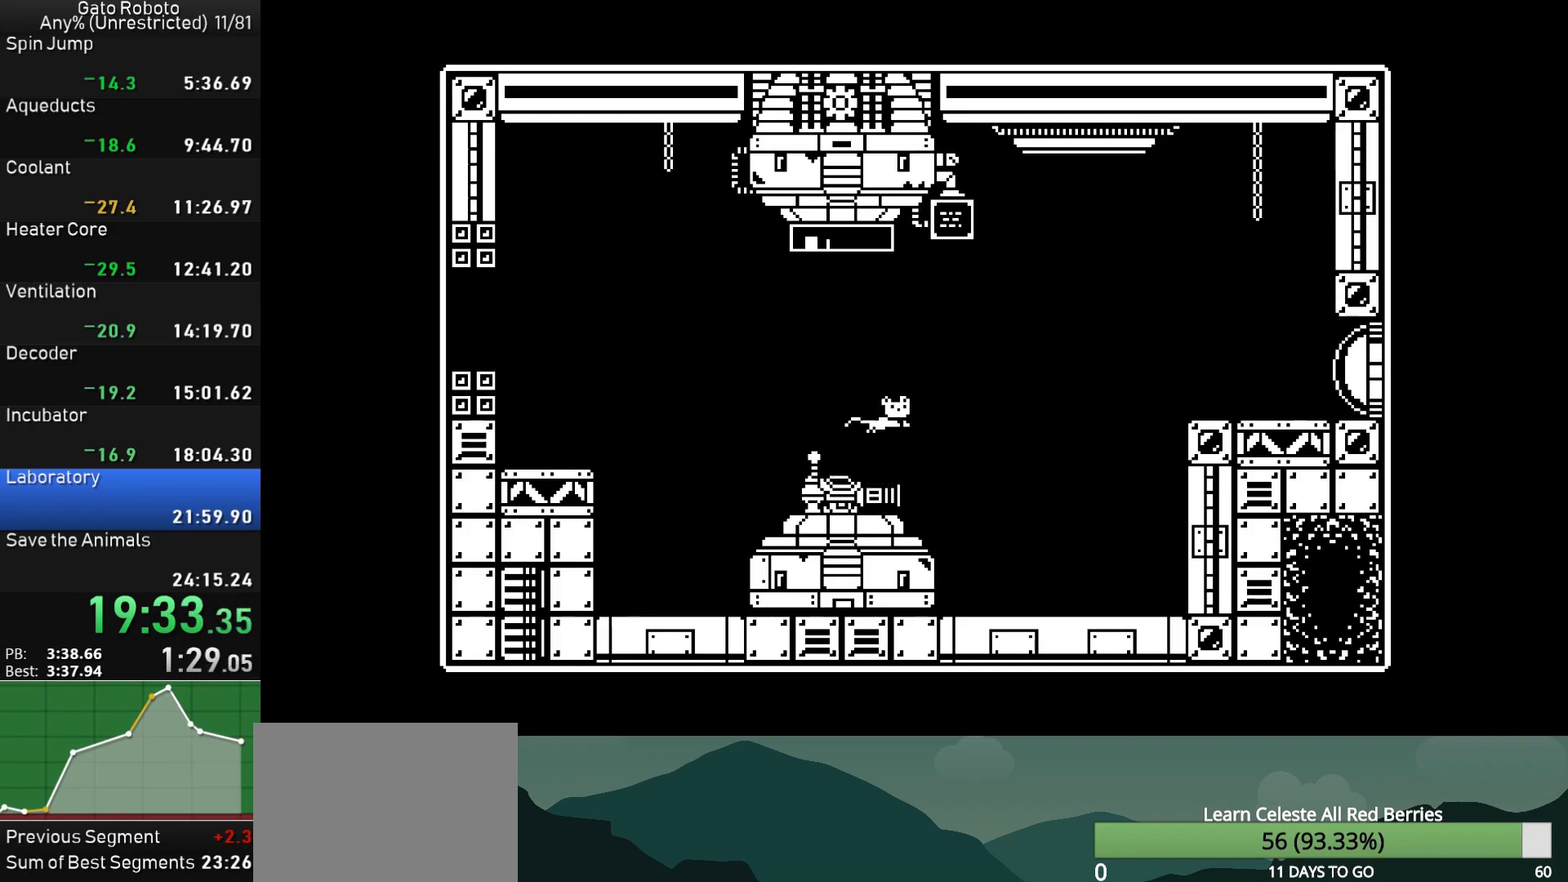
{"buttons": [], "button_events": [[167, "DPAD_LEFT", "down"], [233, "DPAD_DOWN", "up"], [283, "DPAD_LEFT", "up"]]}
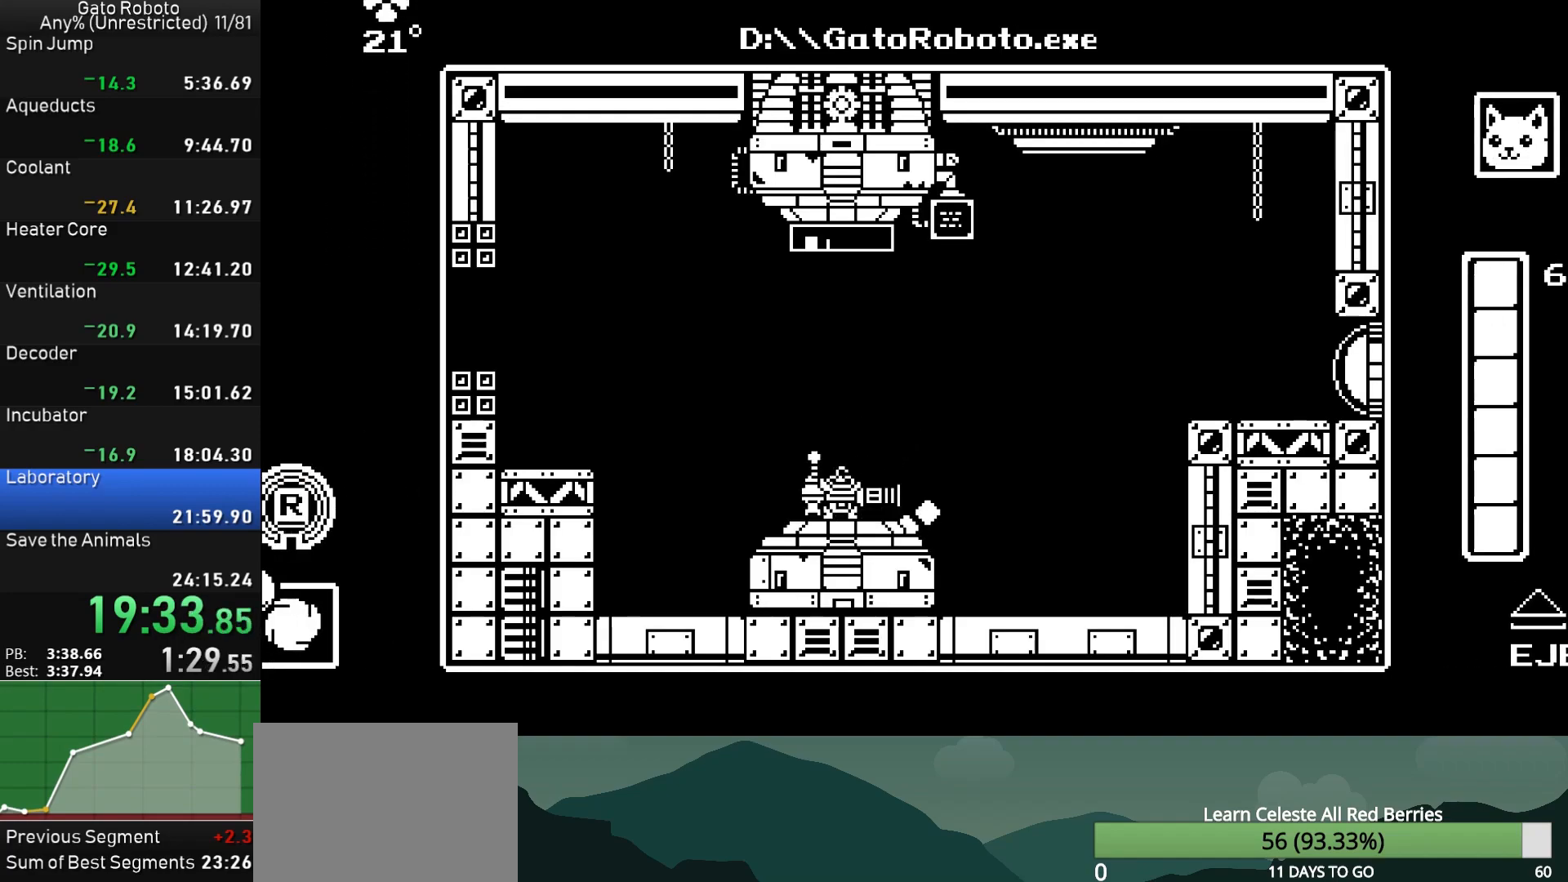
{"buttons": [], "button_events": []}
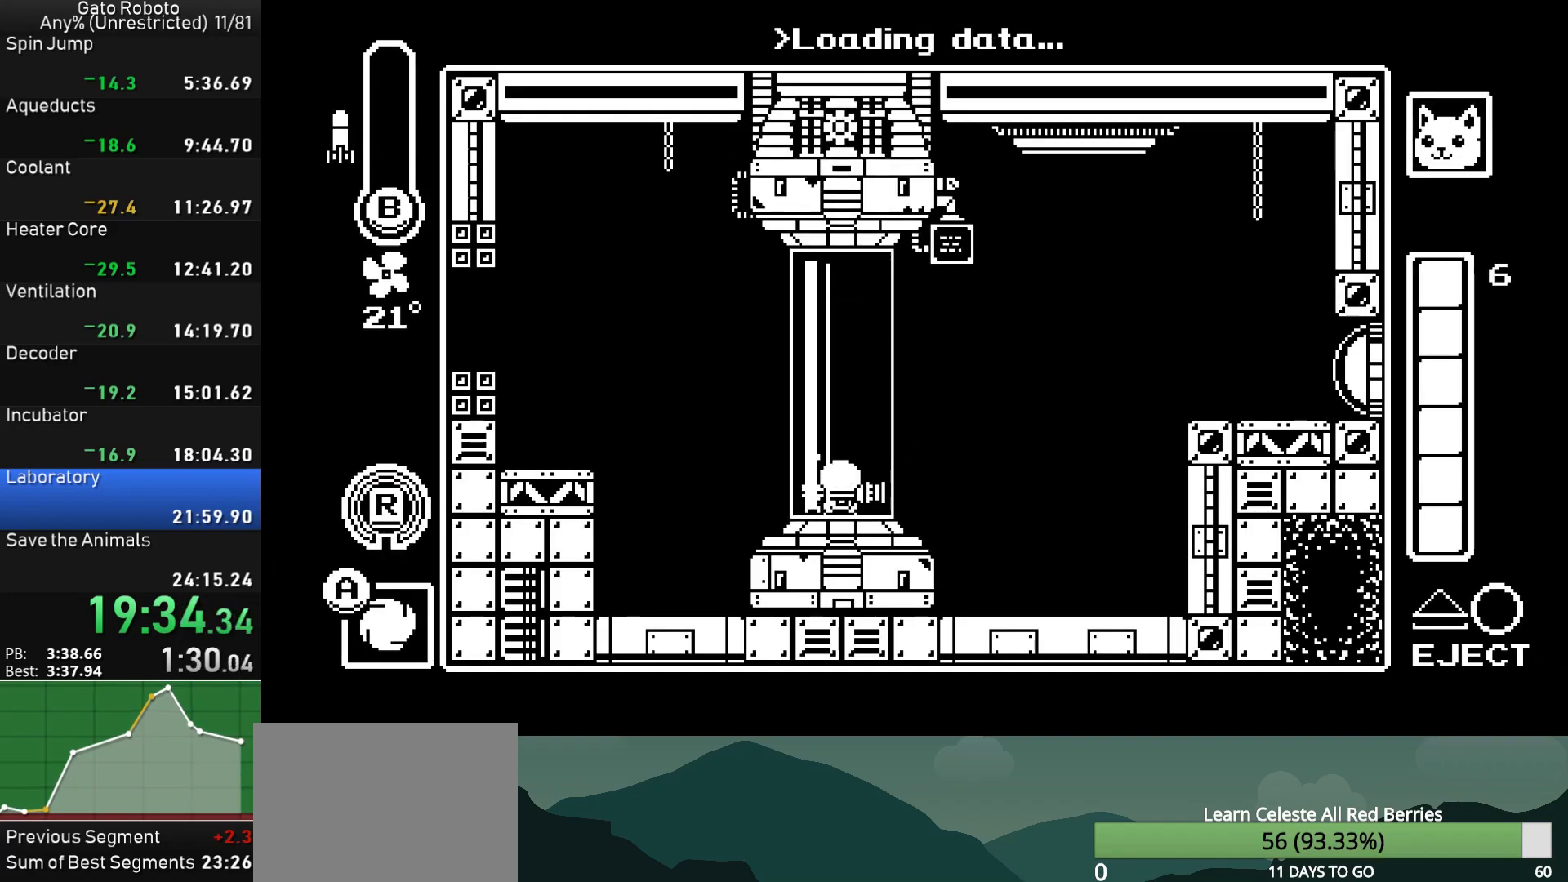
{"buttons": [], "button_events": []}
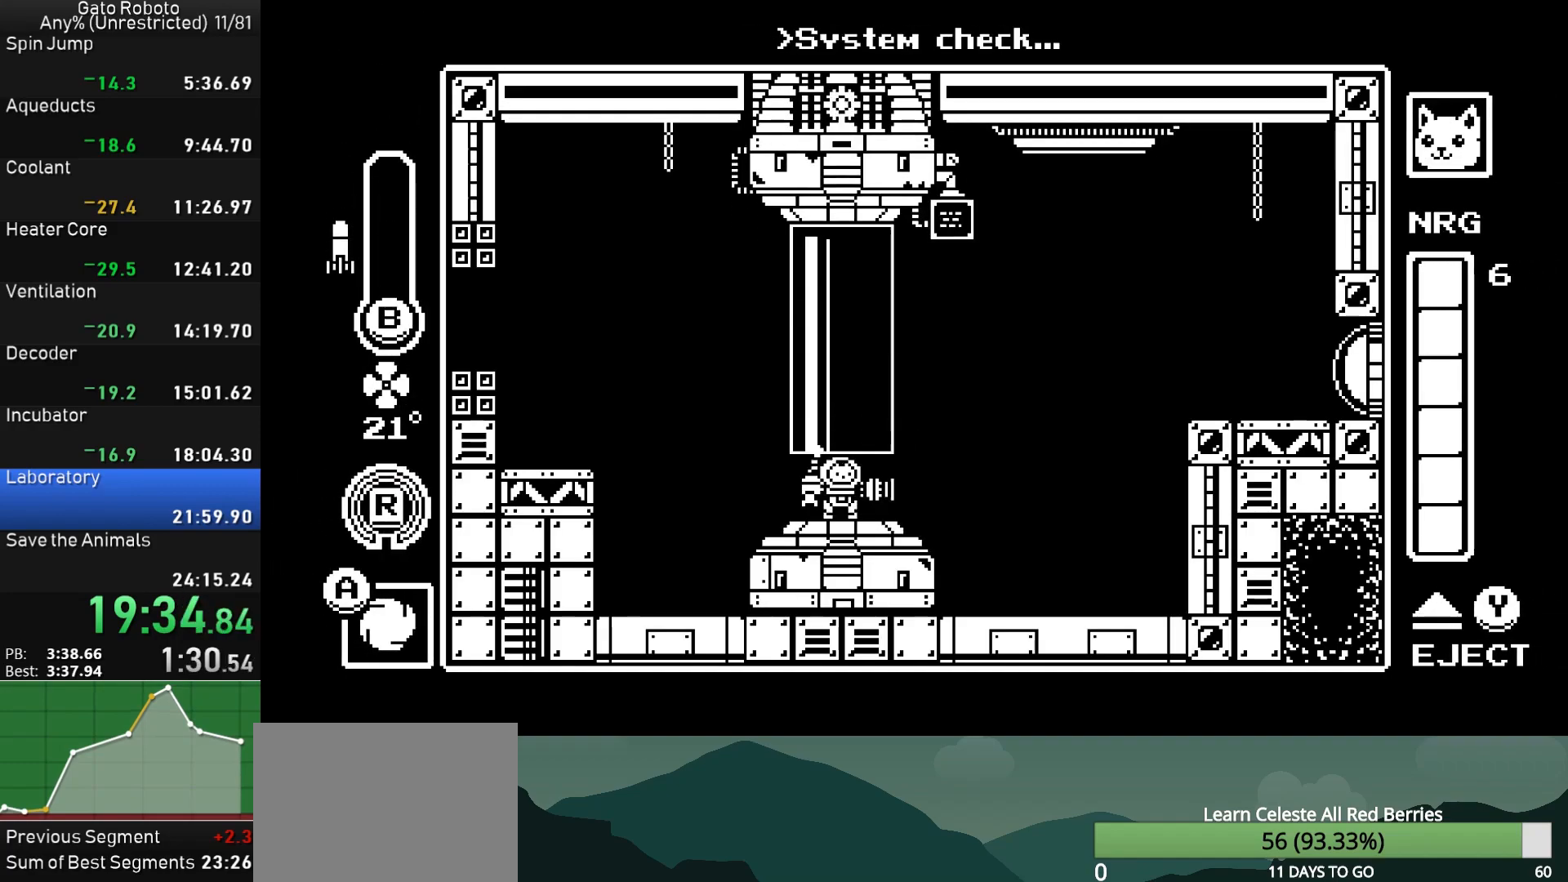
{"buttons": ["DPAD_DOWN"], "button_events": [[67, "TRIANGLE", "down"], [117, "DPAD_RIGHT", "down"], [217, "TRIANGLE", "up"], [350, "DPAD_RIGHT", "up"], [450, "DPAD_DOWN", "down"]]}
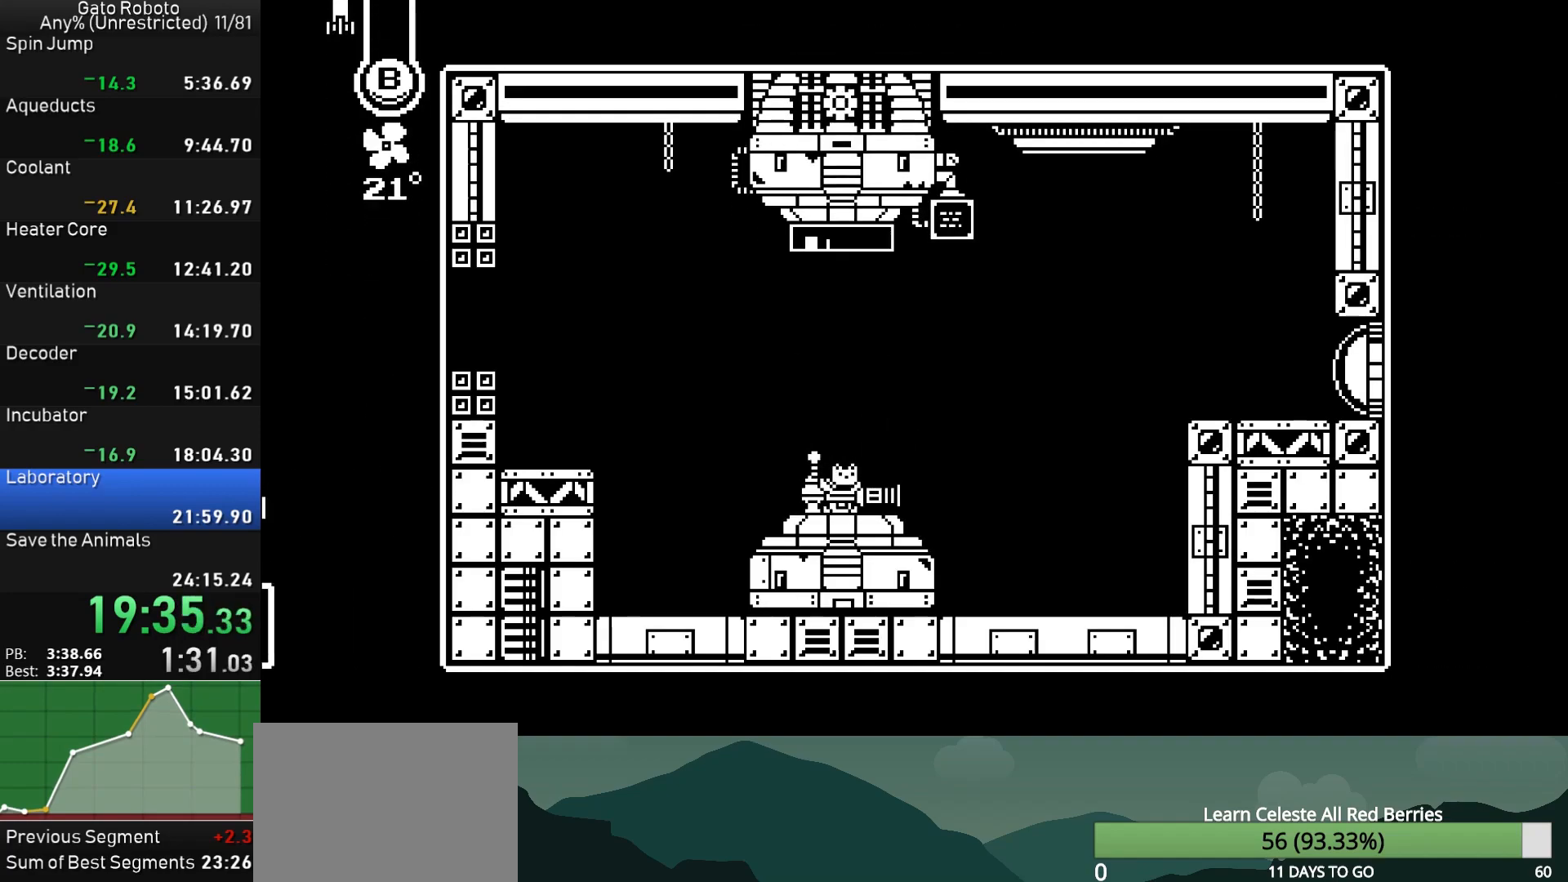
{"buttons": ["DPAD_DOWN"], "button_events": [[433, "CROSS", "down"], [483, "CROSS", "up"]]}
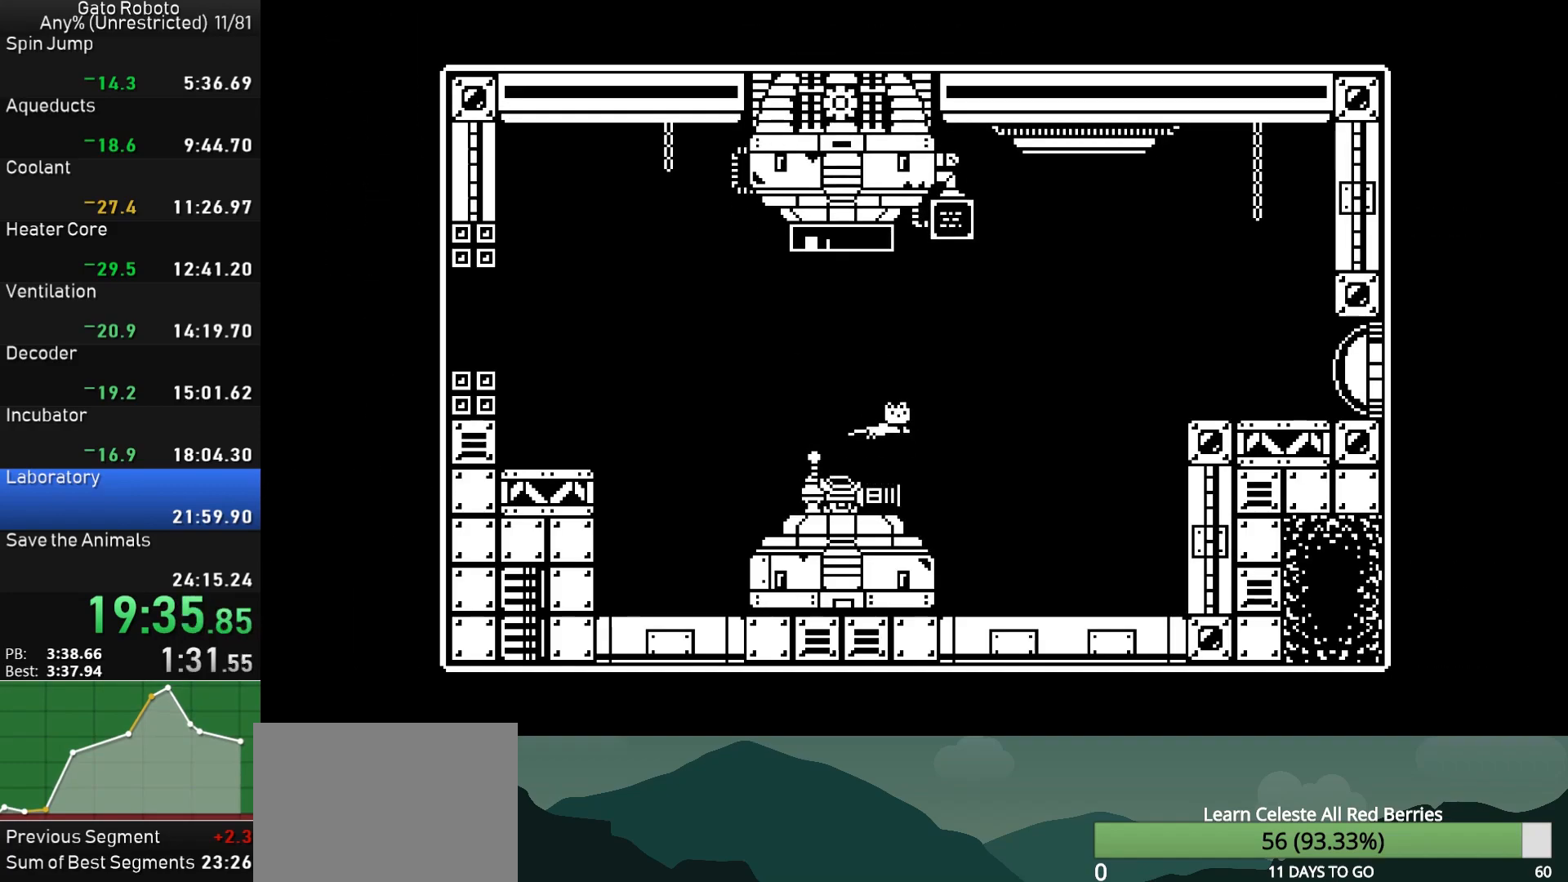
{"buttons": [], "button_events": [[183, "DPAD_LEFT", "down"], [267, "DPAD_DOWN", "up"], [300, "DPAD_LEFT", "up"]]}
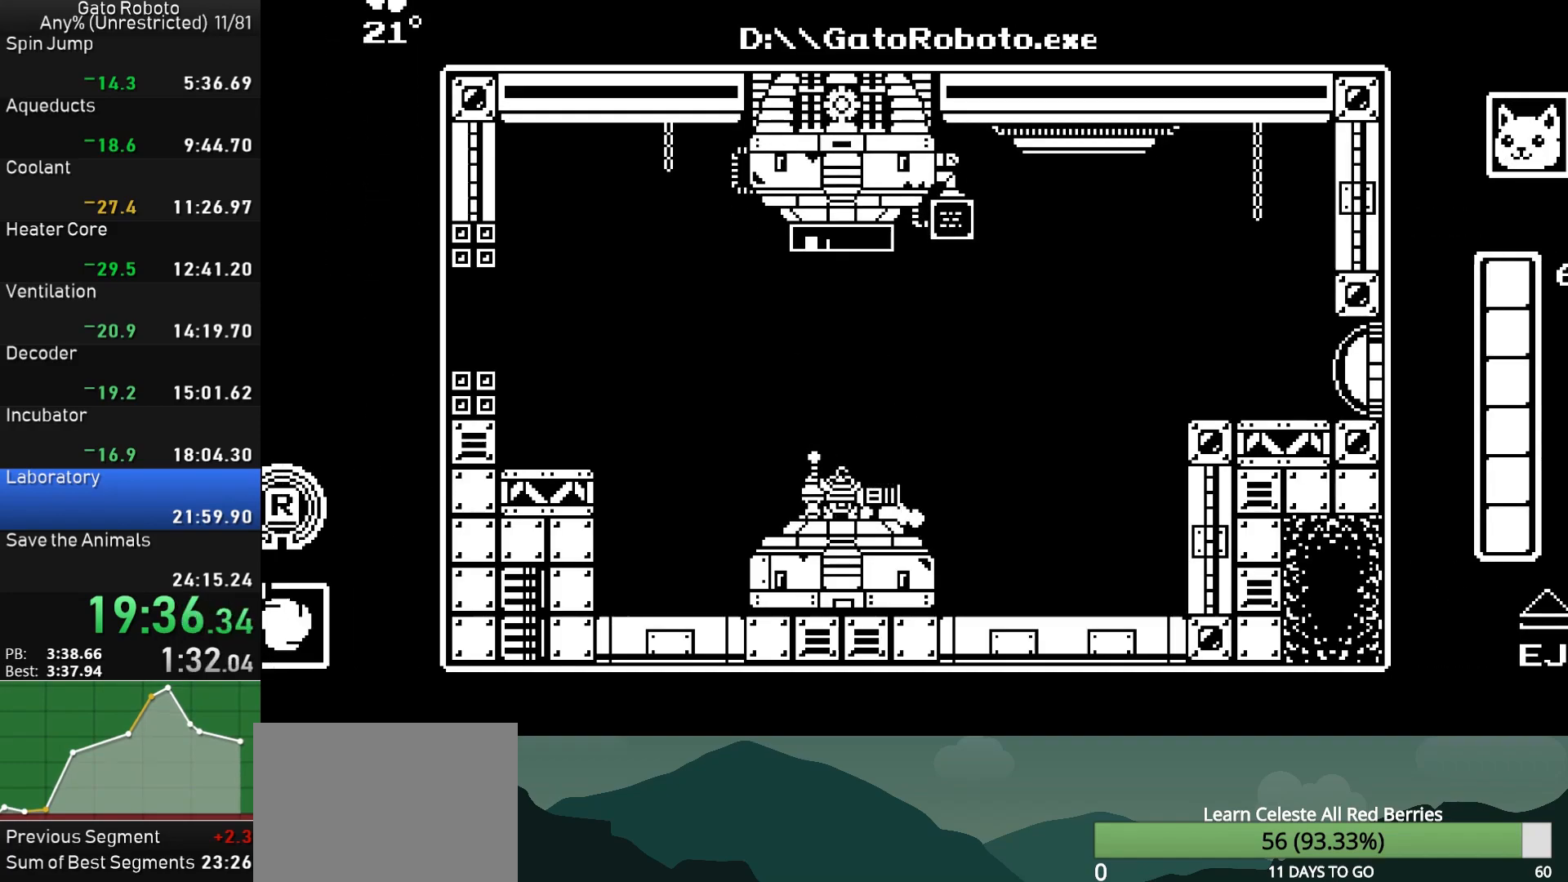
{"buttons": [], "button_events": []}
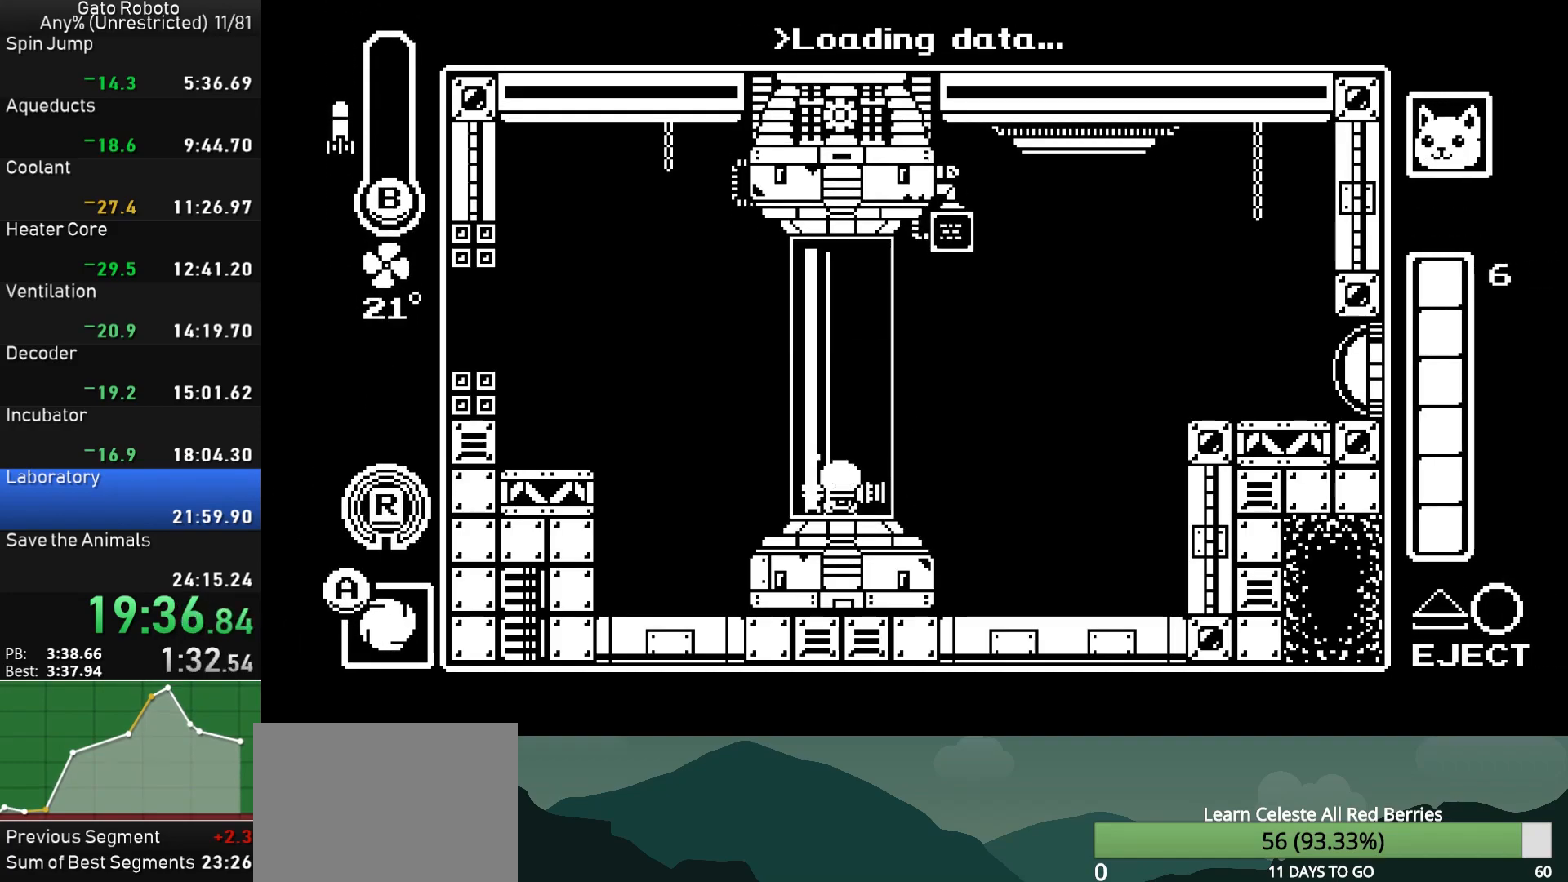
{"buttons": [], "button_events": []}
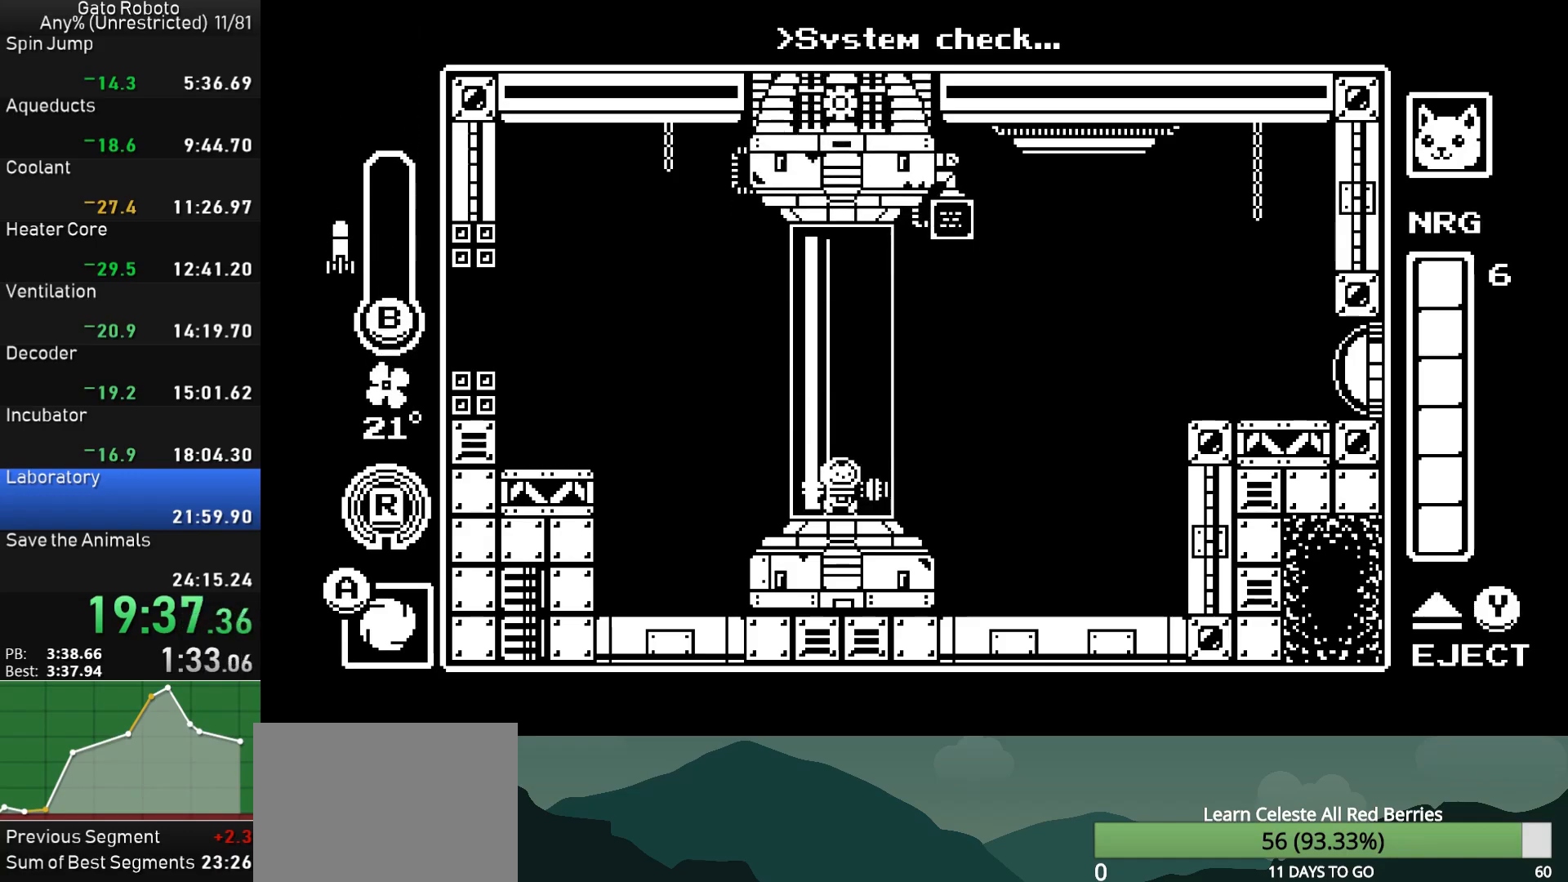
{"buttons": ["CROSS", "DPAD_RIGHT"], "button_events": [[100, "TRIANGLE", "down"], [150, "DPAD_RIGHT", "down"], [233, "TRIANGLE", "up"], [383, "DPAD_RIGHT", "up"], [400, "CROSS", "down"], [433, "DPAD_RIGHT", "down"]]}
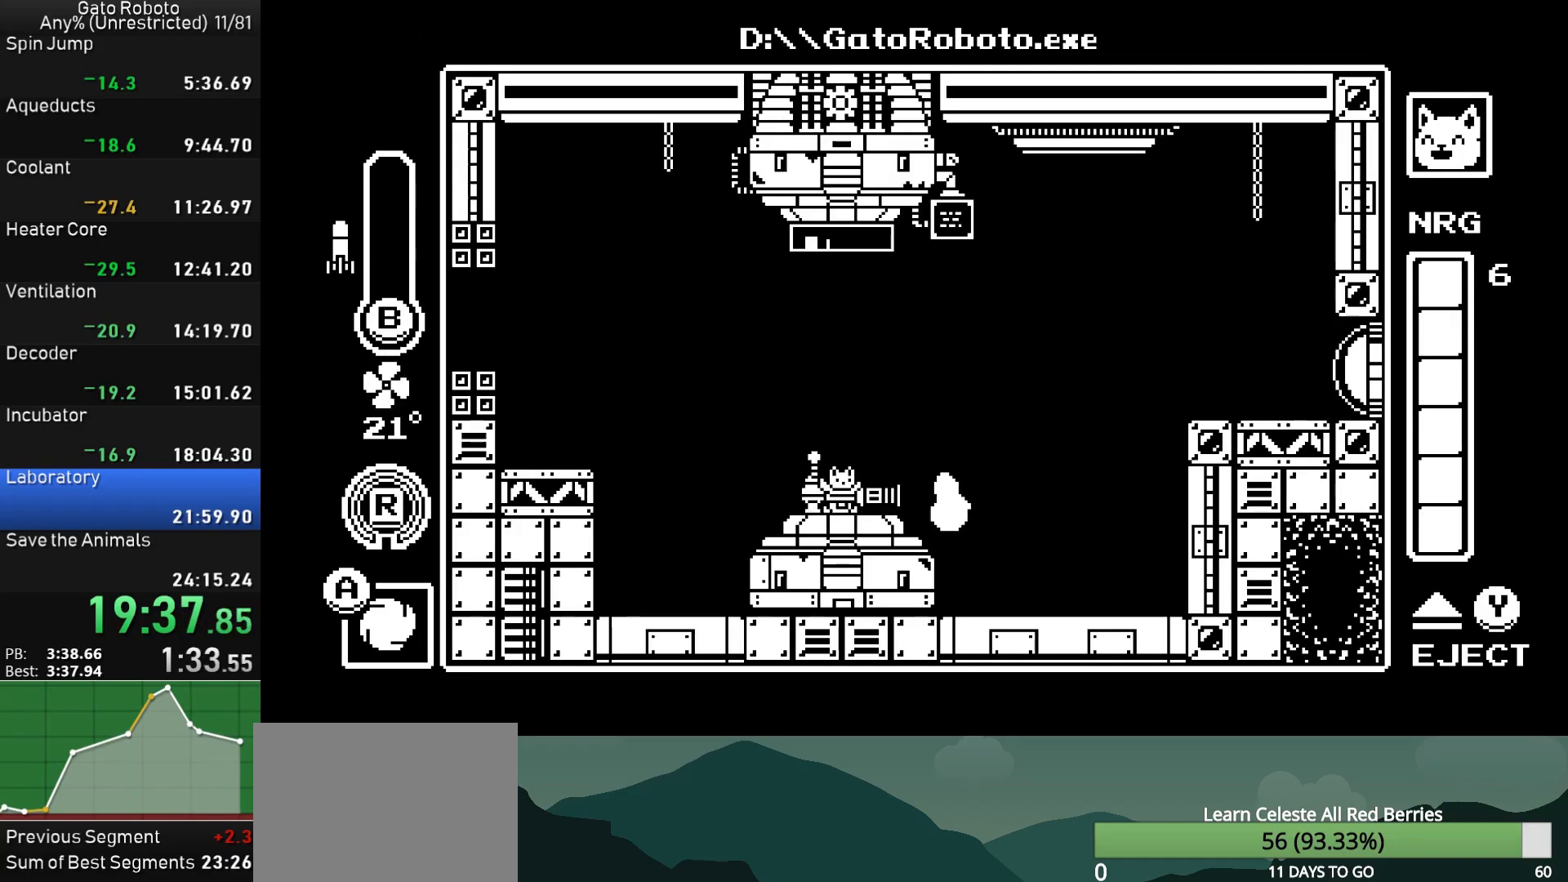
{"buttons": ["DPAD_RIGHT"], "button_events": [[167, "CROSS", "up"], [200, "R1", "down"], [300, "R1", "up"]]}
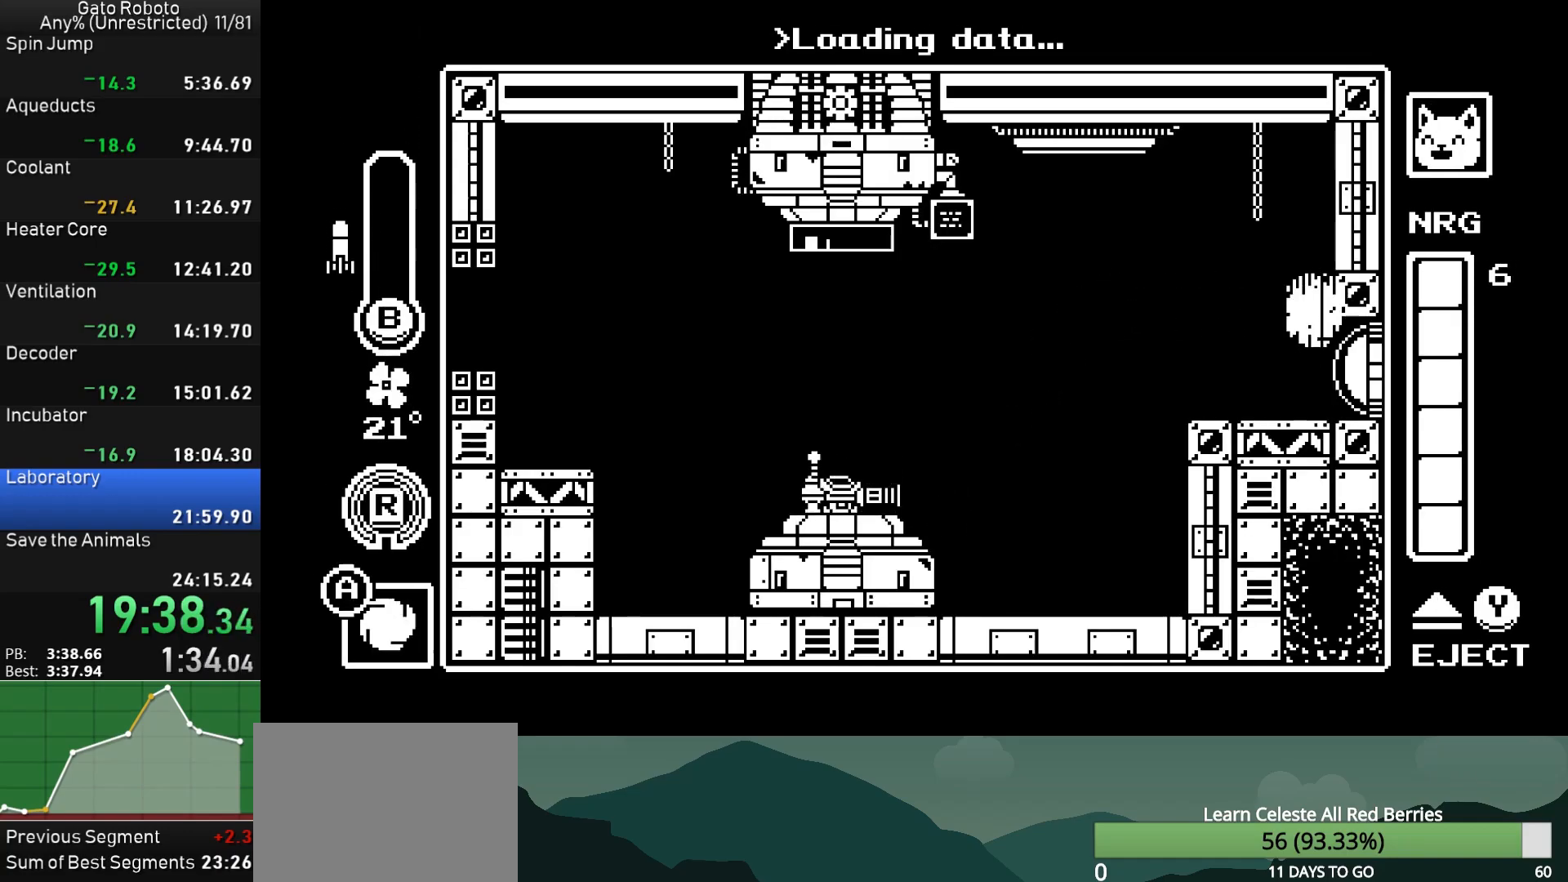
{"buttons": ["R1", "DPAD_RIGHT"], "button_events": [[33, "SQUARE", "down"], [133, "SQUARE", "up"], [283, "R1", "down"], [383, "R1", "up"], [450, "R1", "down"]]}
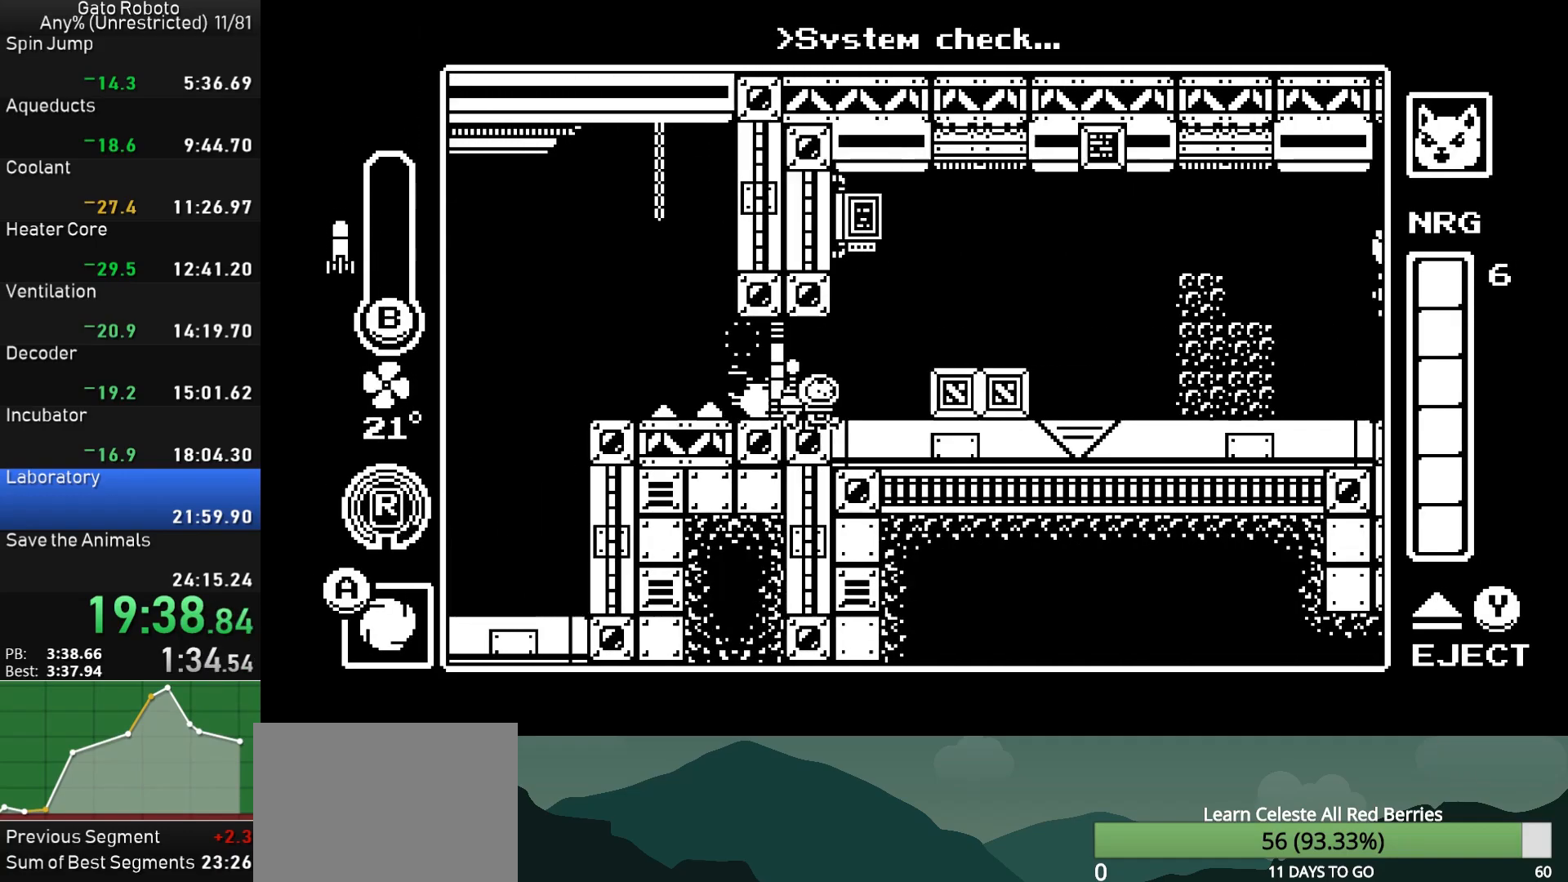
{"buttons": ["DPAD_RIGHT"], "button_events": [[67, "R1", "up"], [300, "CROSS", "down"], [367, "CROSS", "up"], [433, "CROSS", "down"], [500, "CROSS", "up"]]}
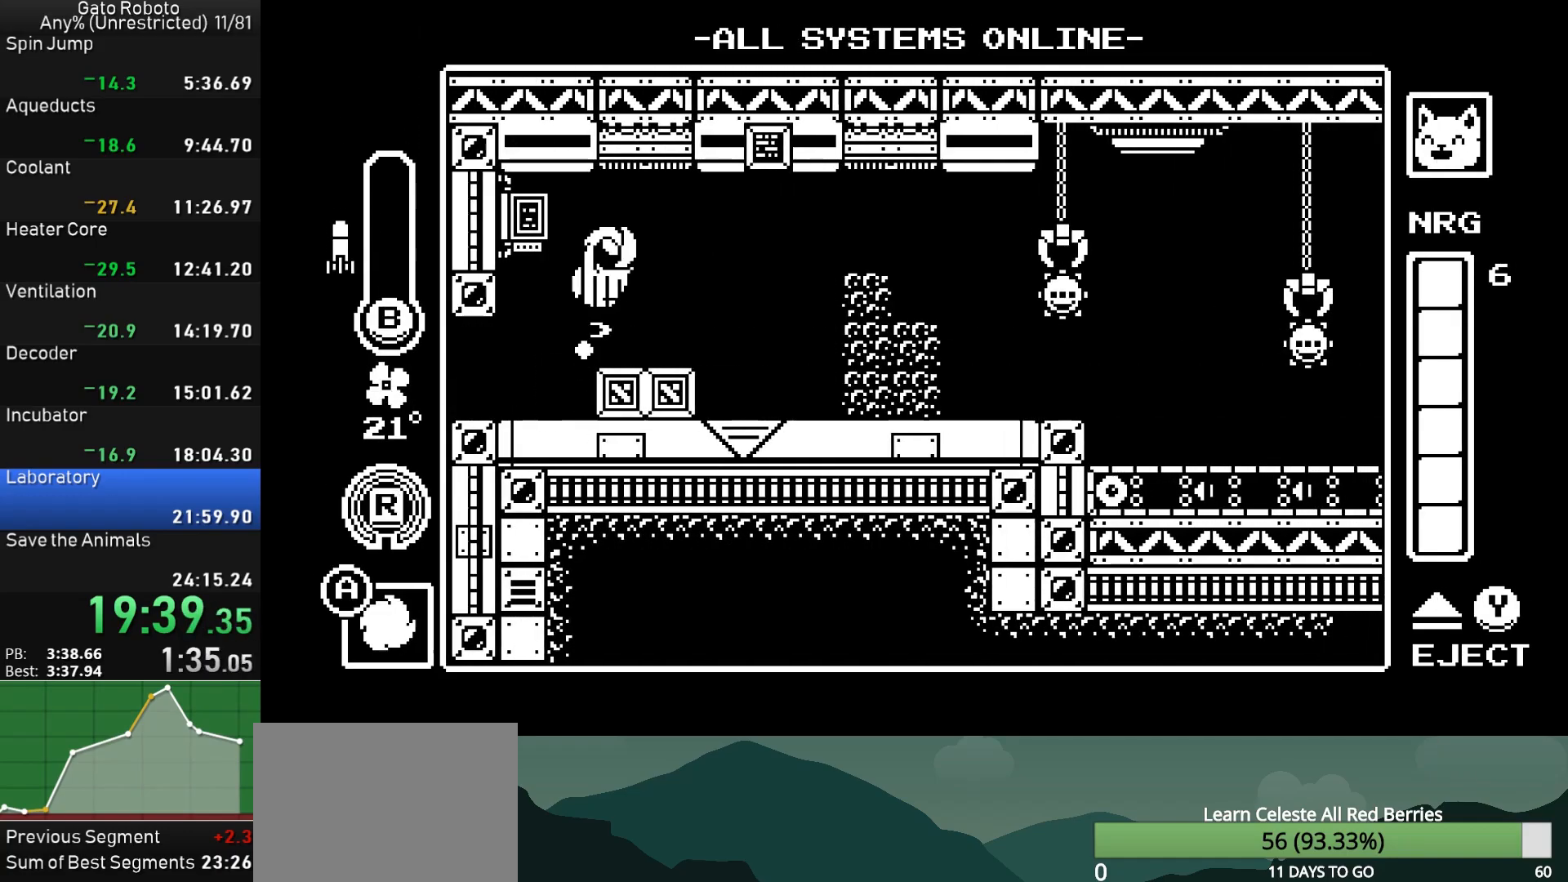
{"buttons": ["R1", "DPAD_RIGHT"], "button_events": [[250, "R1", "down"]]}
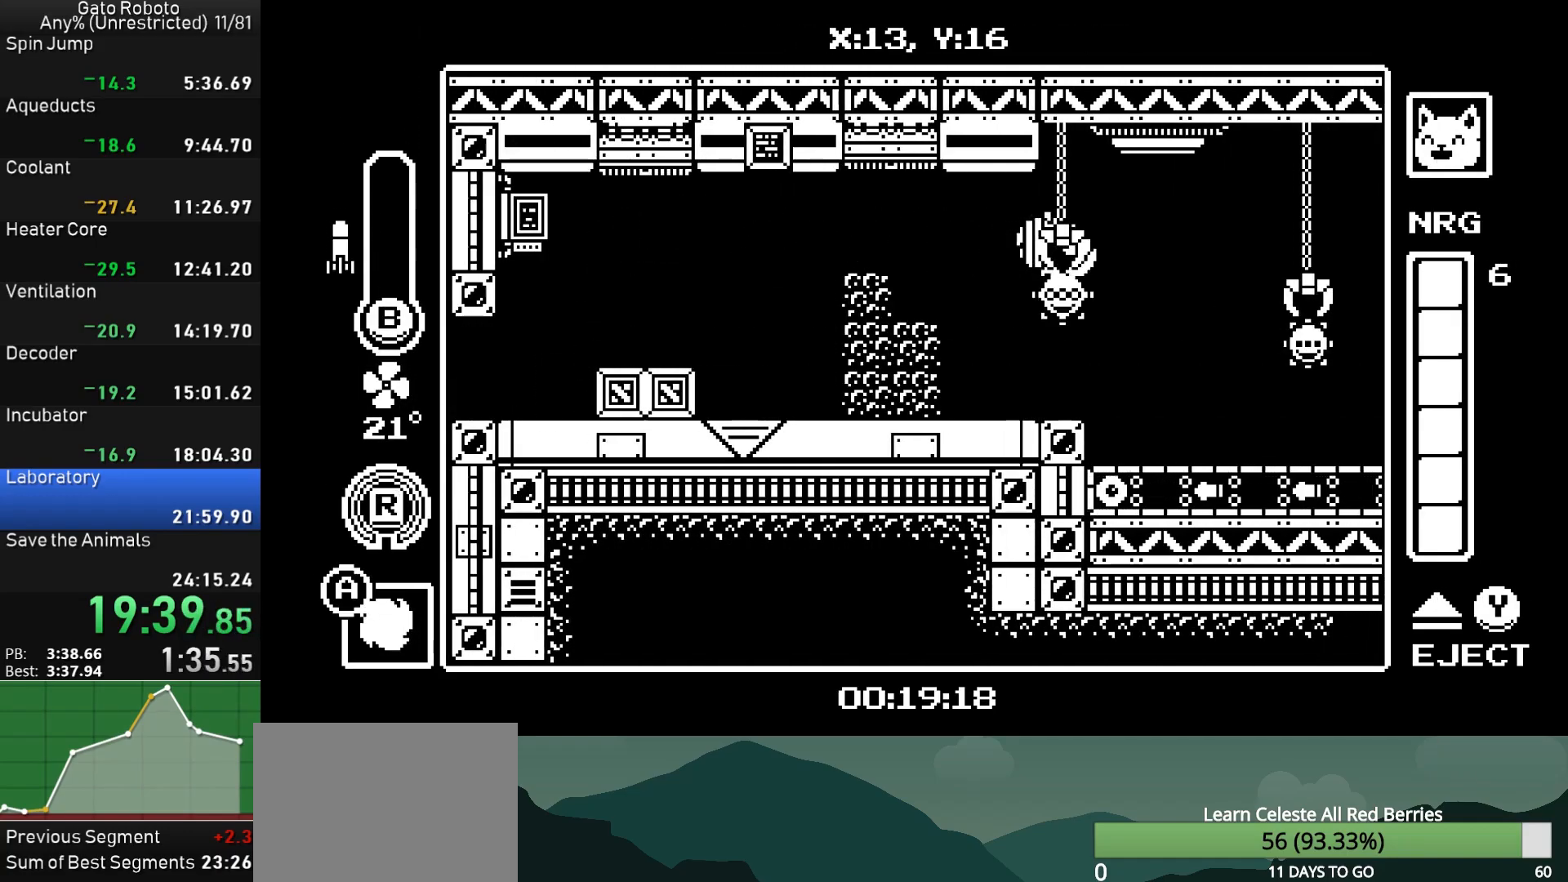
{"buttons": ["DPAD_RIGHT"], "button_events": [[50, "R1", "up"]]}
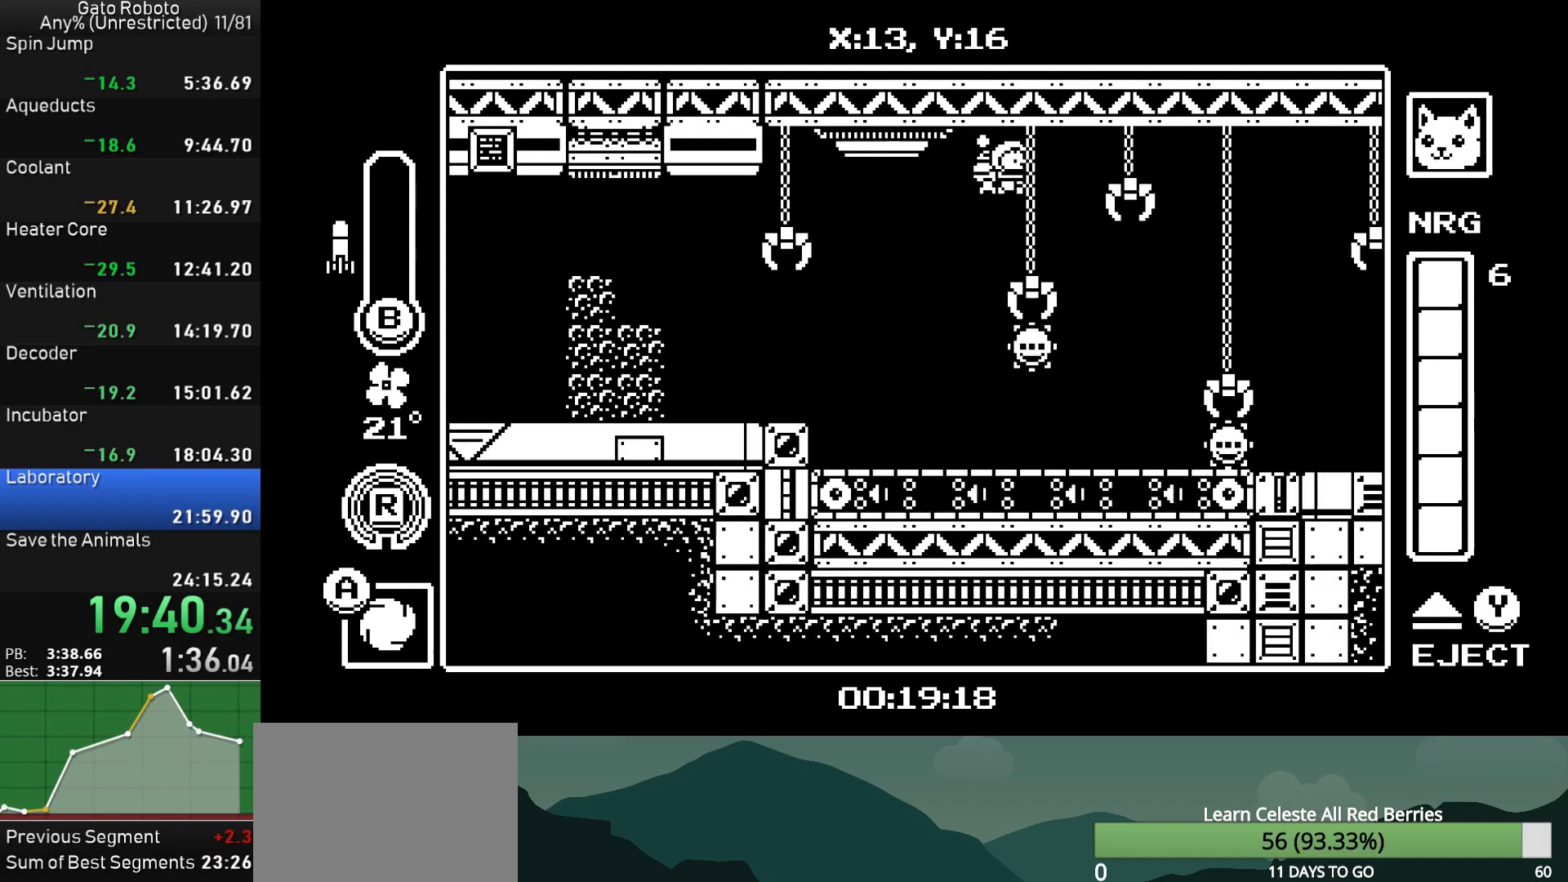
{"buttons": ["DPAD_RIGHT"], "button_events": [[167, "R1", "down"], [283, "R1", "up"], [350, "R1", "down"], [467, "R1", "up"]]}
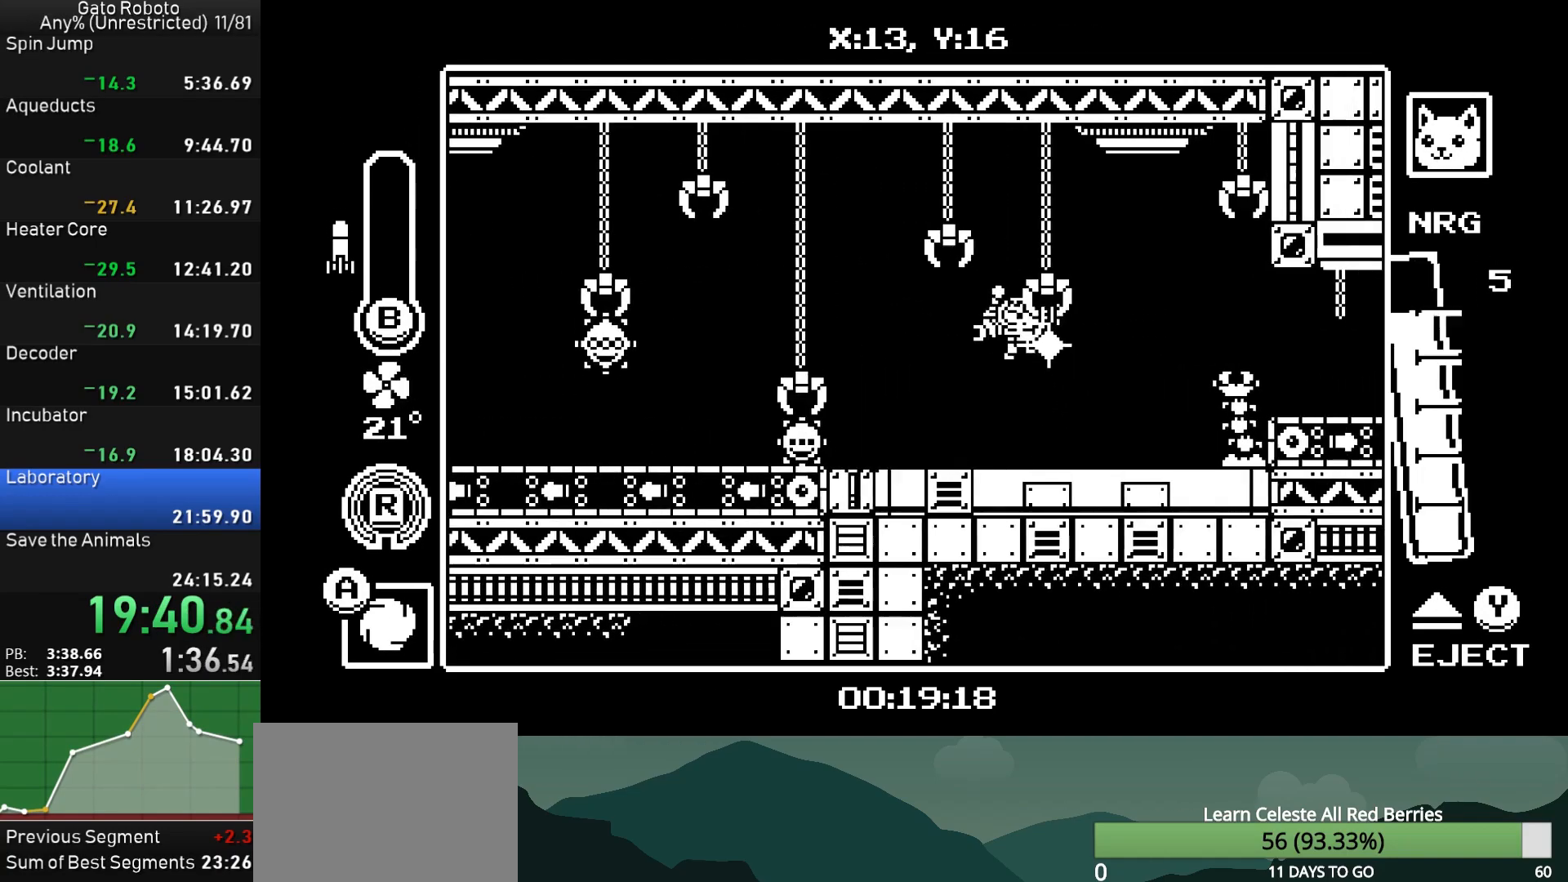
{"buttons": ["DPAD_RIGHT"], "button_events": [[350, "CROSS", "down"], [500, "CROSS", "up"]]}